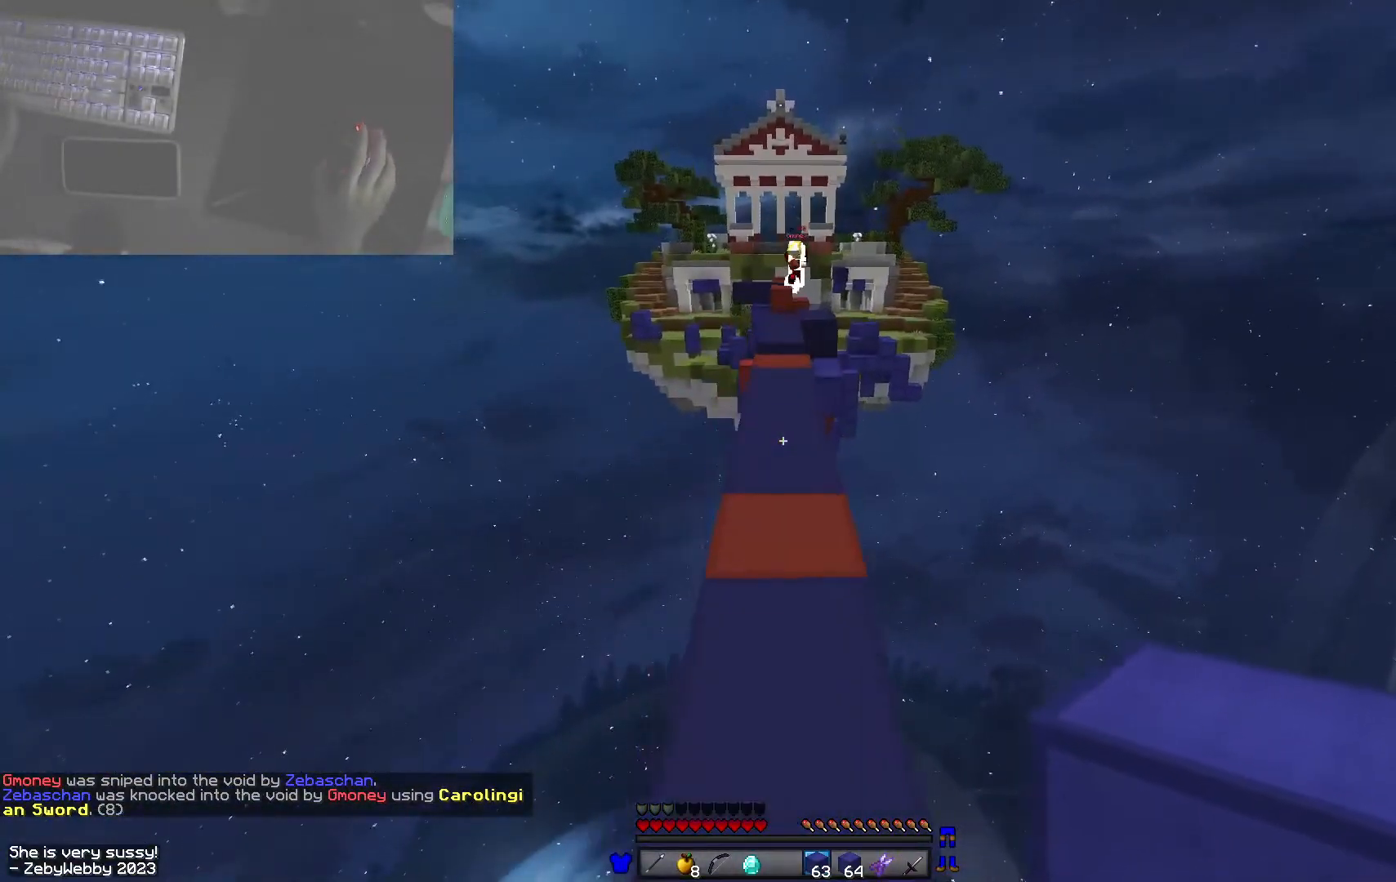
Gameplay with keyboard and mouse; each line is a JSON object with the keys and mouse buttons held at the frame after it. "events" lists presses ("down") and releases ("up") of "a", "d", "s", "shift", "space", "w", "mouse_left" and "mouse_right" between this image and that frame as [ms after this image, input, new state], when the widget could be followed in between. "mouse_left", "mouse_right" = the "left", "right" buttons of the "mouse" list. No other keys are recorded. Fast repeated clicks can show as one long hold. Mouse movement is not recorded.
{"keys": ["w"], "mouse": [], "events": [[283, "space", "up"], [366, "a", "down"], [500, "a", "up"]]}
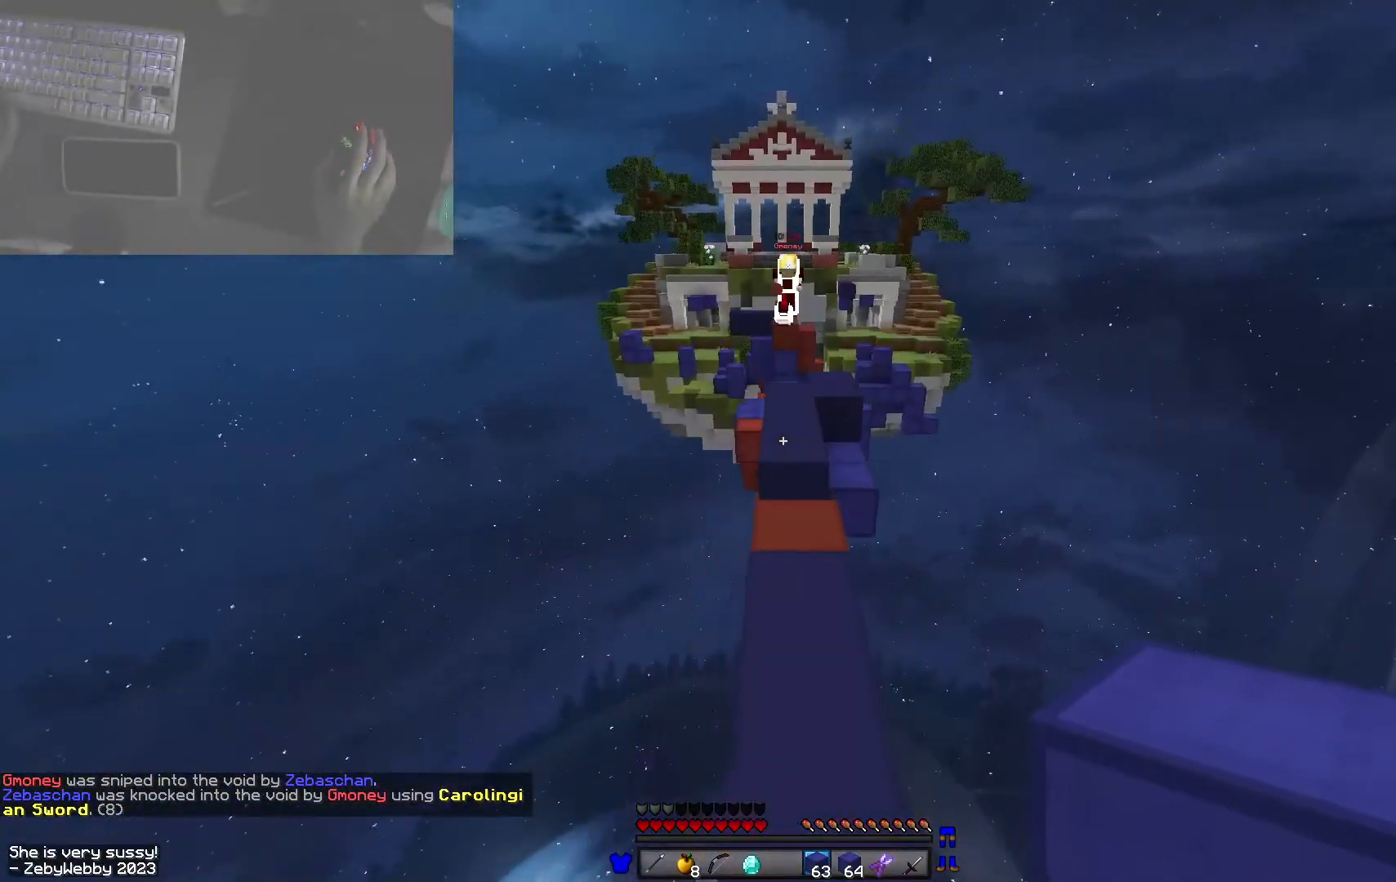
{"keys": ["d", "w"], "mouse": ["left", "right"], "events": [[33, "space", "down"], [250, "mouse_left", "down"], [250, "mouse_right", "down"], [383, "space", "up"], [433, "d", "down"]]}
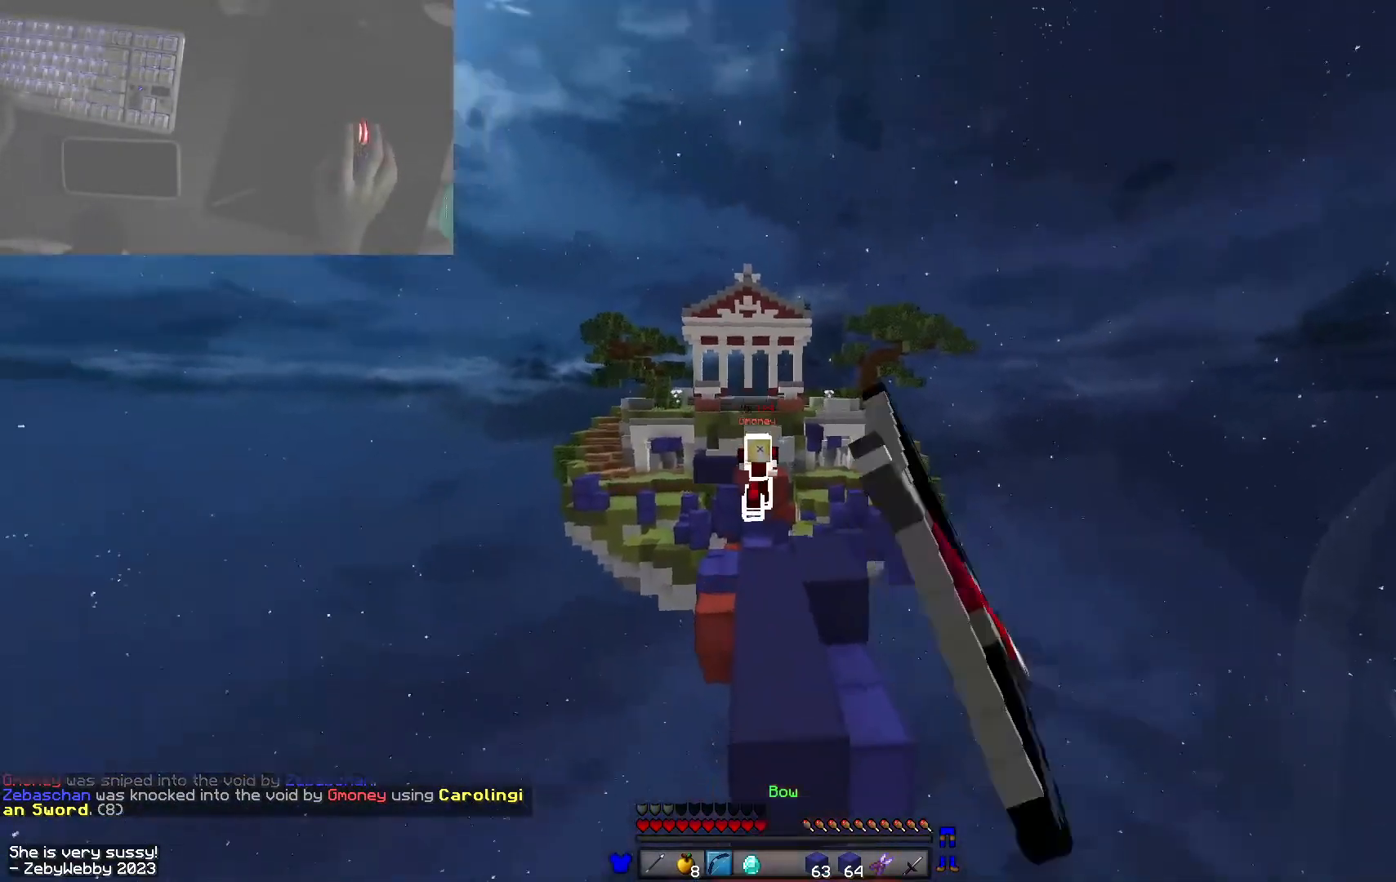
{"keys": ["space", "w"], "mouse": [], "events": [[33, "w", "up"], [150, "mouse_left", "up"], [150, "s", "down"], [166, "mouse_right", "up"], [233, "d", "up"], [233, "s", "up"], [266, "d", "down"], [283, "w", "down"], [350, "d", "up"], [400, "space", "down"]]}
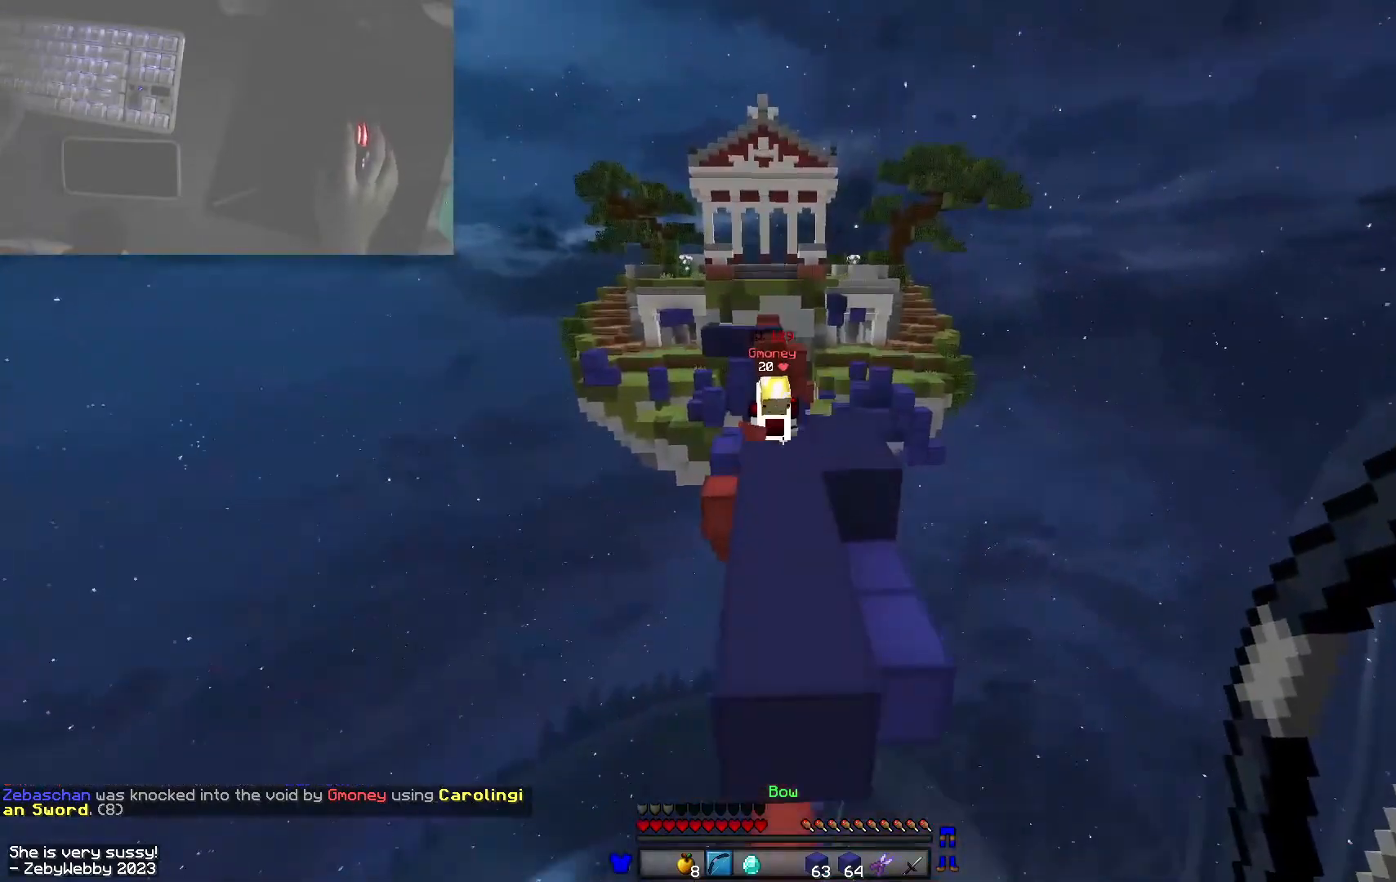
{"keys": ["d", "space", "w"], "mouse": [], "events": [[150, "space", "up"], [250, "d", "down"], [350, "space", "down"]]}
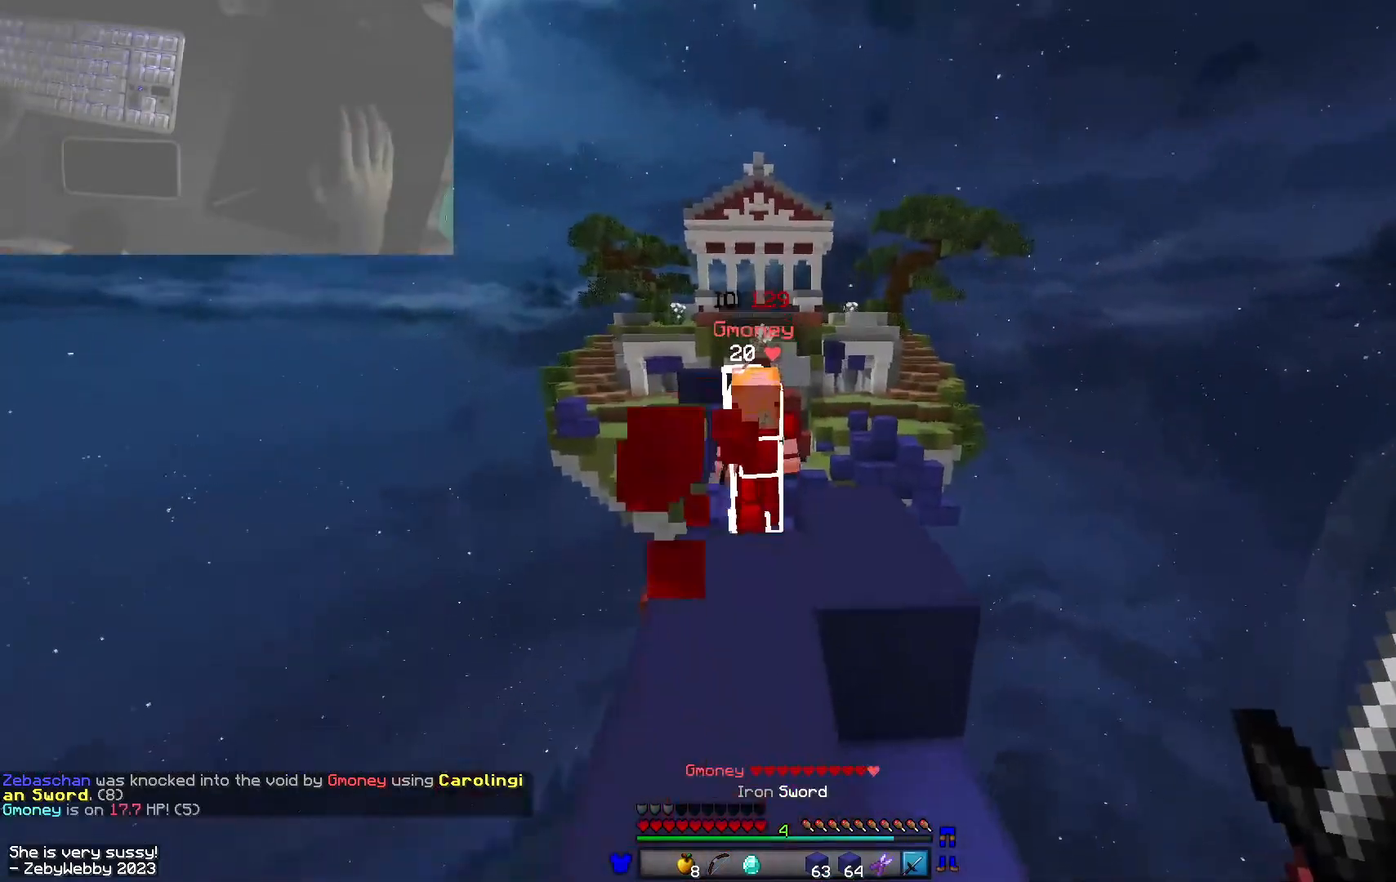
{"keys": ["a", "w"], "mouse": ["left"], "events": [[133, "space", "up"], [283, "d", "up"], [283, "mouse_left", "down"], [350, "a", "down"], [400, "mouse_left", "up"], [466, "mouse_left", "down"]]}
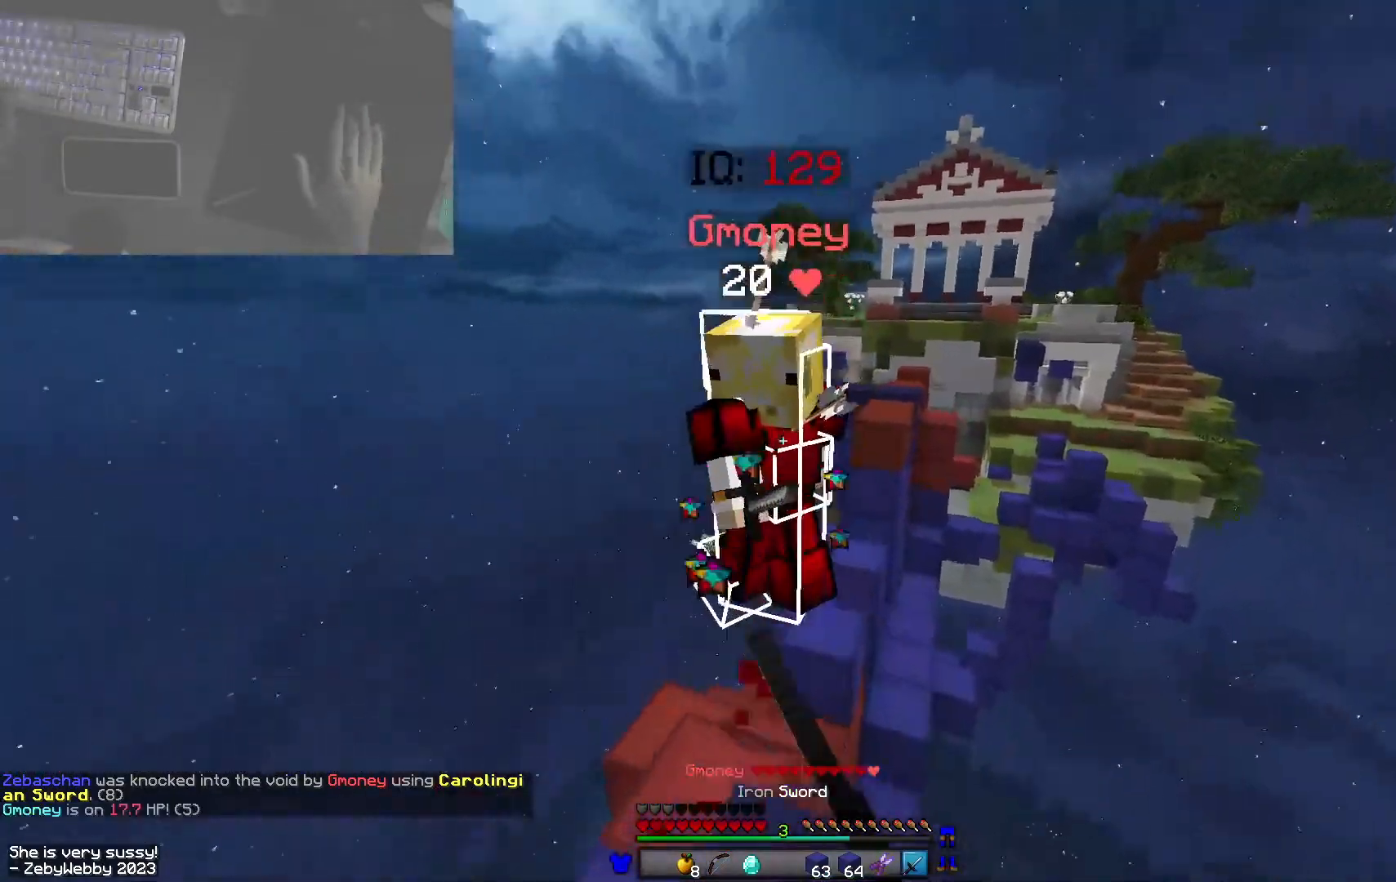
{"keys": ["w"], "mouse": [], "events": [[100, "w", "up"], [250, "mouse_left", "up"], [283, "mouse_left", "down"], [383, "w", "down"], [466, "a", "up"], [500, "mouse_left", "up"]]}
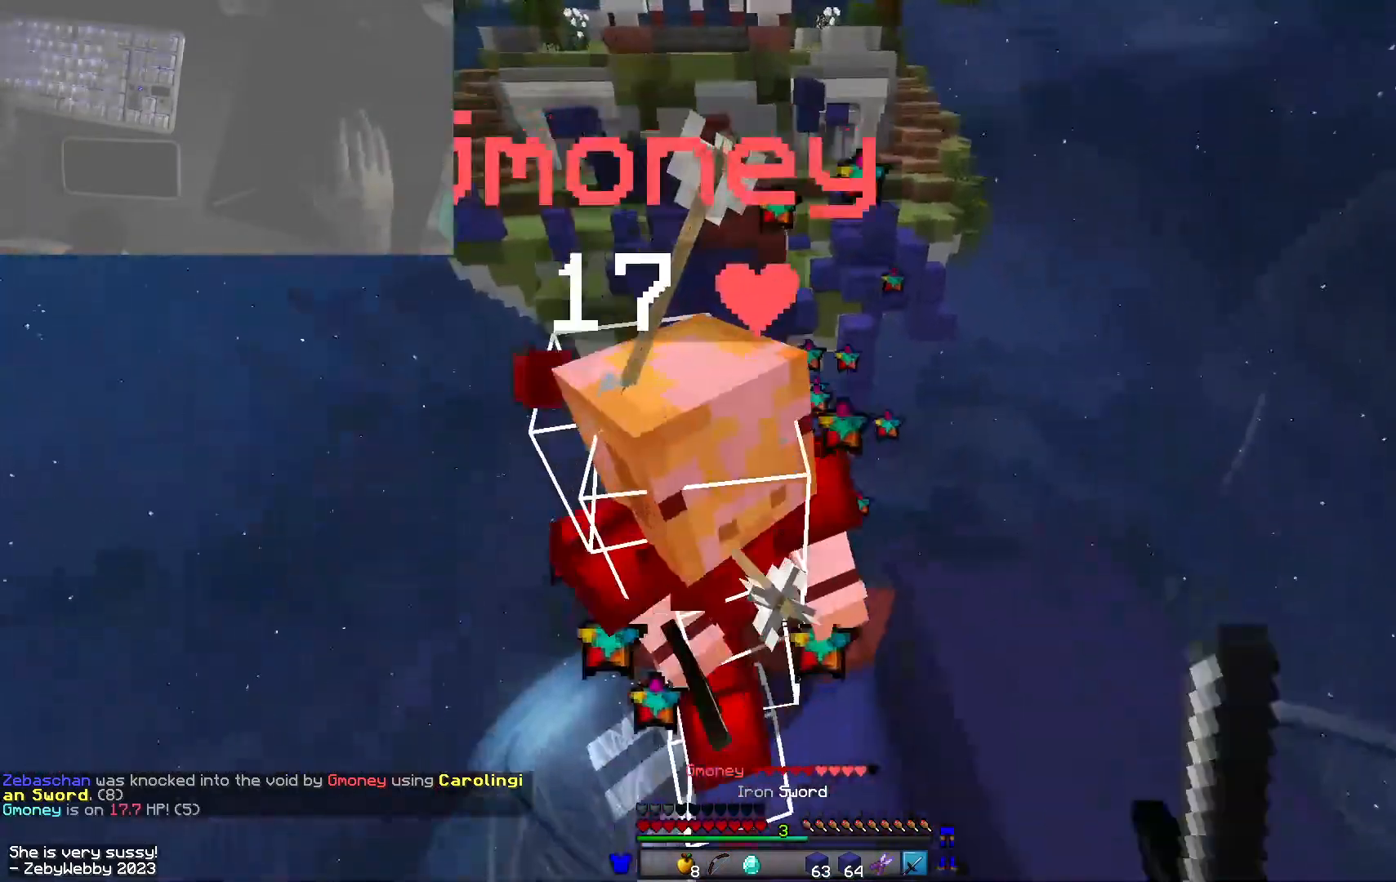
{"keys": ["a", "w"], "mouse": ["left"], "events": [[33, "mouse_left", "down"], [150, "d", "down"], [200, "d", "up"], [200, "mouse_right", "down"], [233, "mouse_right", "up"], [250, "a", "down"], [266, "mouse_left", "up"], [300, "mouse_left", "down"]]}
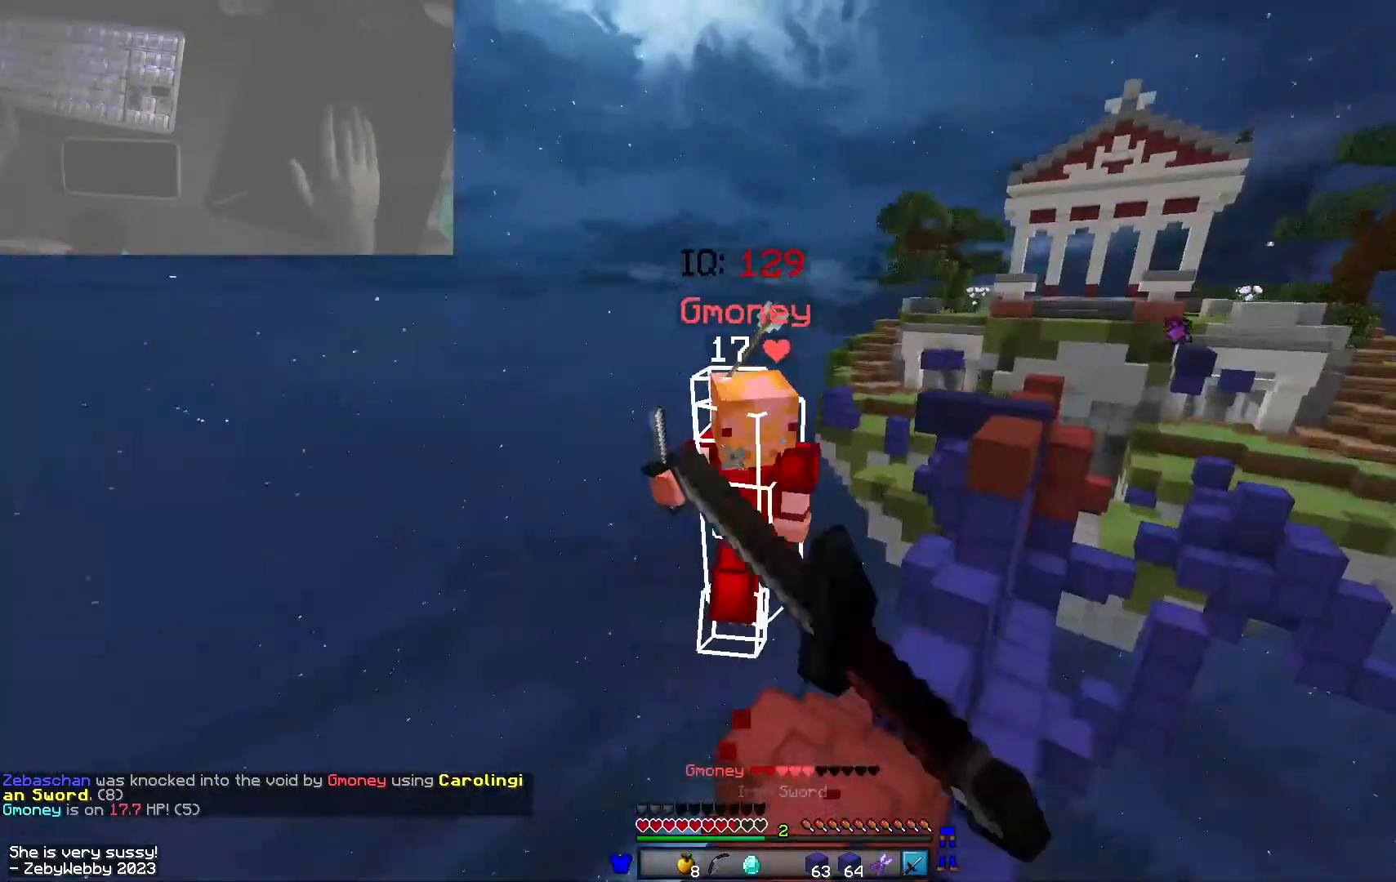
{"keys": ["w"], "mouse": [], "events": [[83, "a", "up"], [383, "mouse_left", "up"], [416, "mouse_left", "down"], [466, "mouse_left", "up"]]}
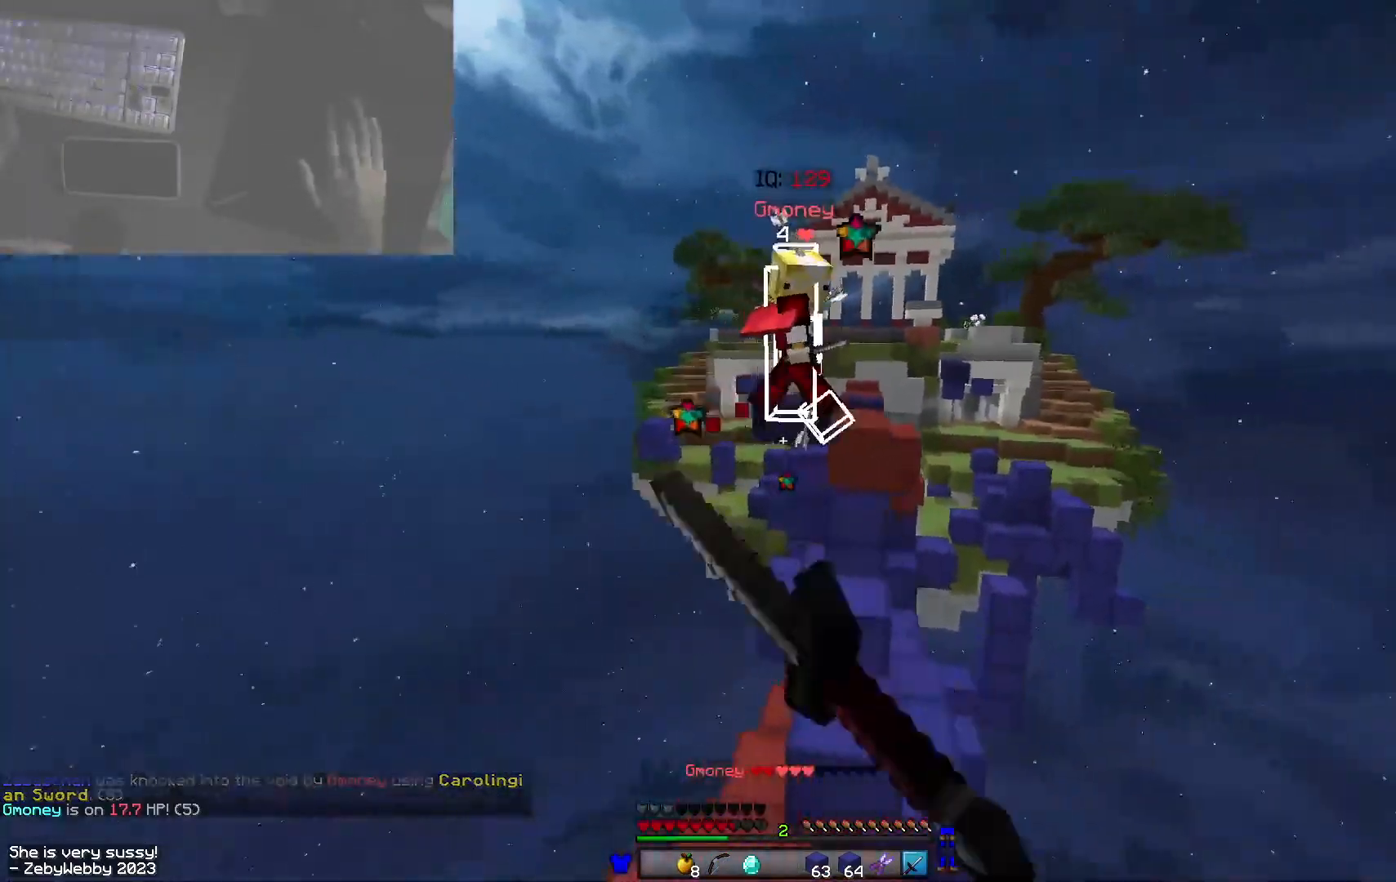
{"keys": ["d", "w"], "mouse": [], "events": [[216, "space", "down"], [366, "d", "down"], [433, "space", "up"]]}
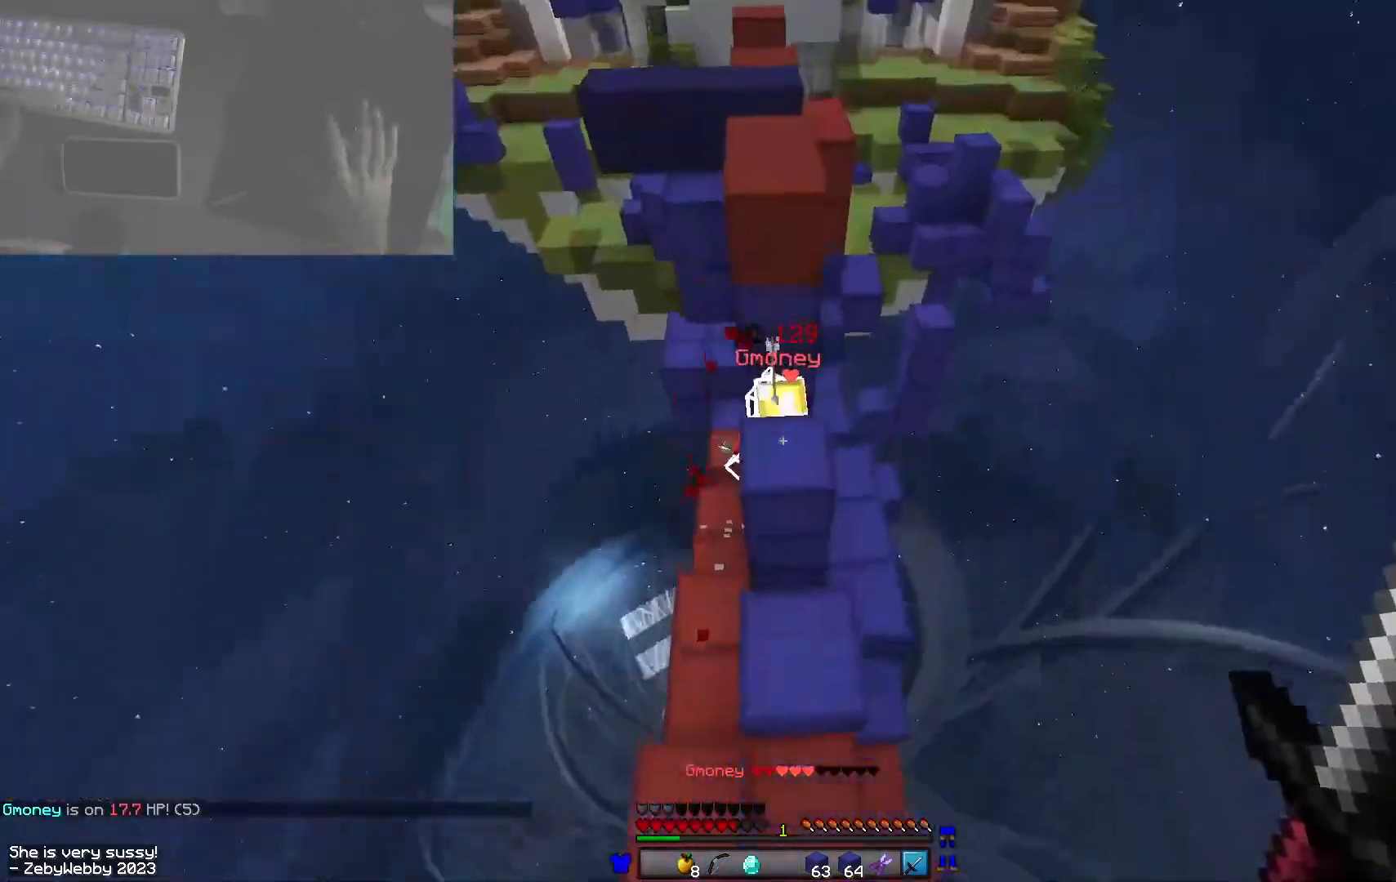
{"keys": ["d"], "mouse": ["left"], "events": [[150, "d", "up"], [216, "mouse_left", "down"], [250, "mouse_left", "up"], [283, "a", "down"], [283, "mouse_left", "down"], [366, "a", "up"], [400, "d", "down"], [433, "w", "up"]]}
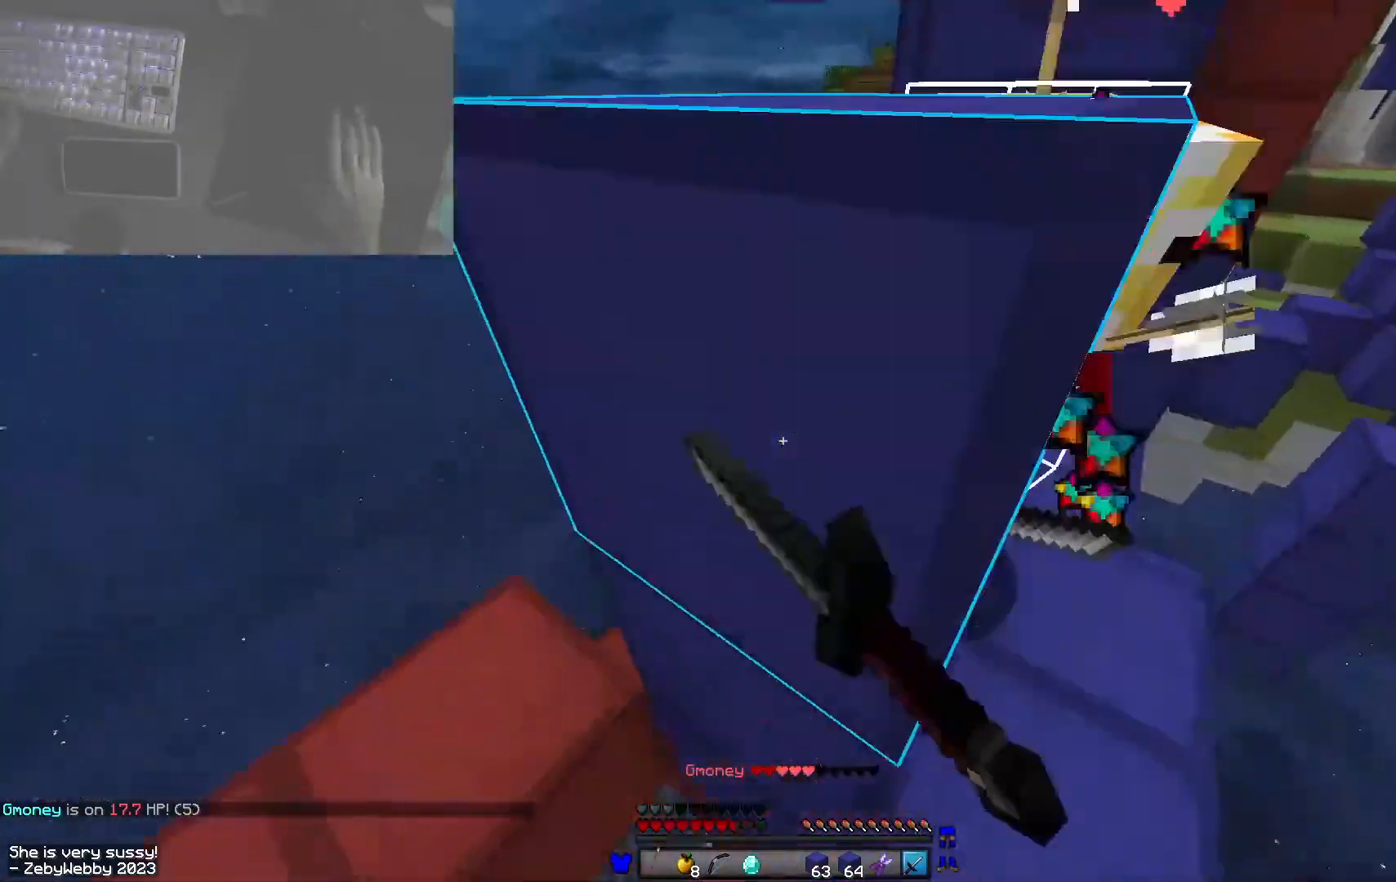
{"keys": ["w"], "mouse": [], "events": [[50, "mouse_left", "up"], [200, "w", "down"], [316, "d", "up"], [350, "a", "down"], [350, "mouse_left", "down"], [383, "mouse_left", "up"], [450, "a", "up"]]}
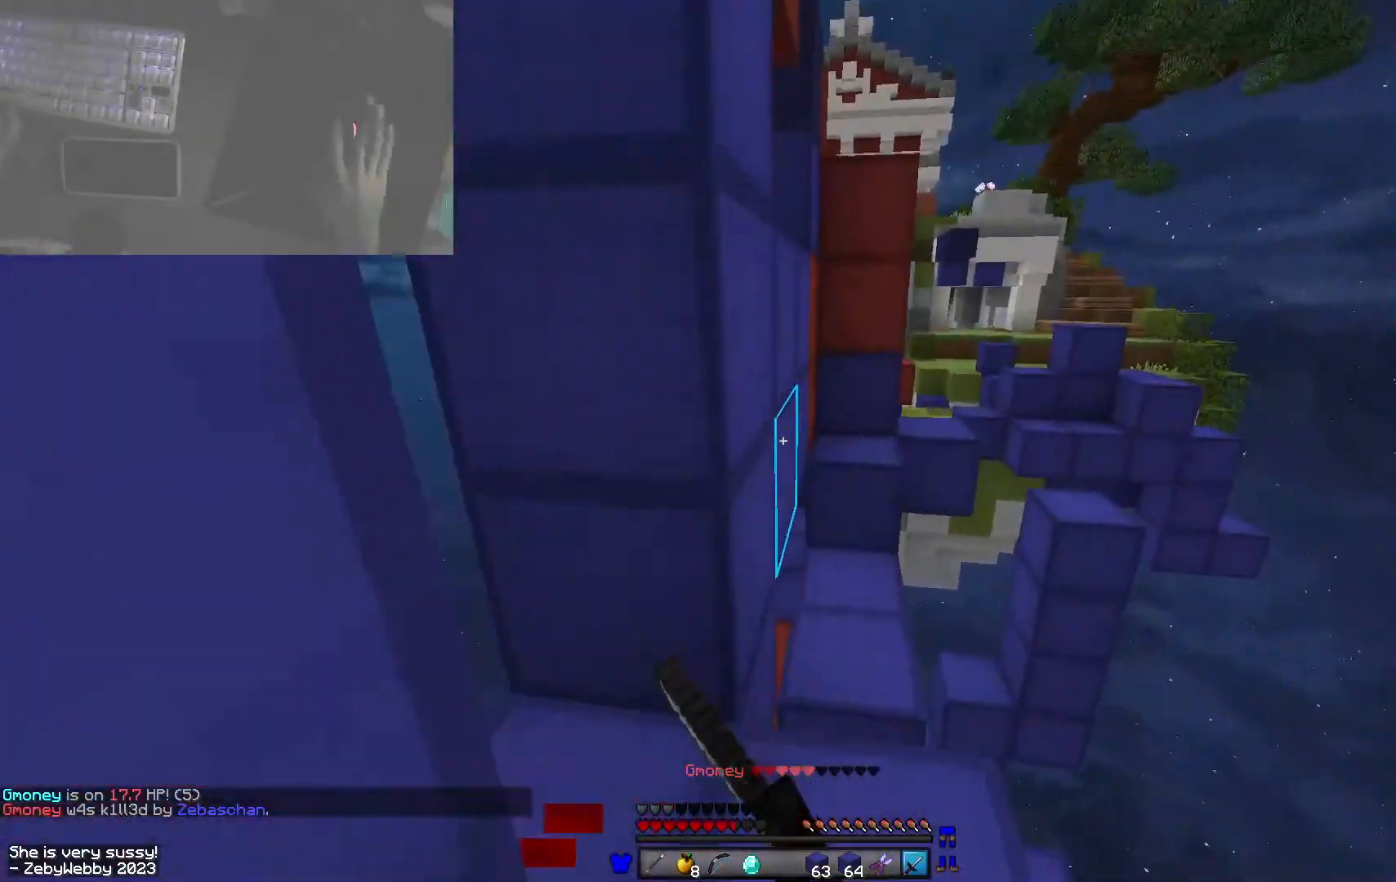
{"keys": ["a", "s"], "mouse": ["left", "right"], "events": [[133, "mouse_right", "down"], [150, "mouse_left", "down"], [316, "a", "down"], [333, "w", "up"], [450, "s", "down"]]}
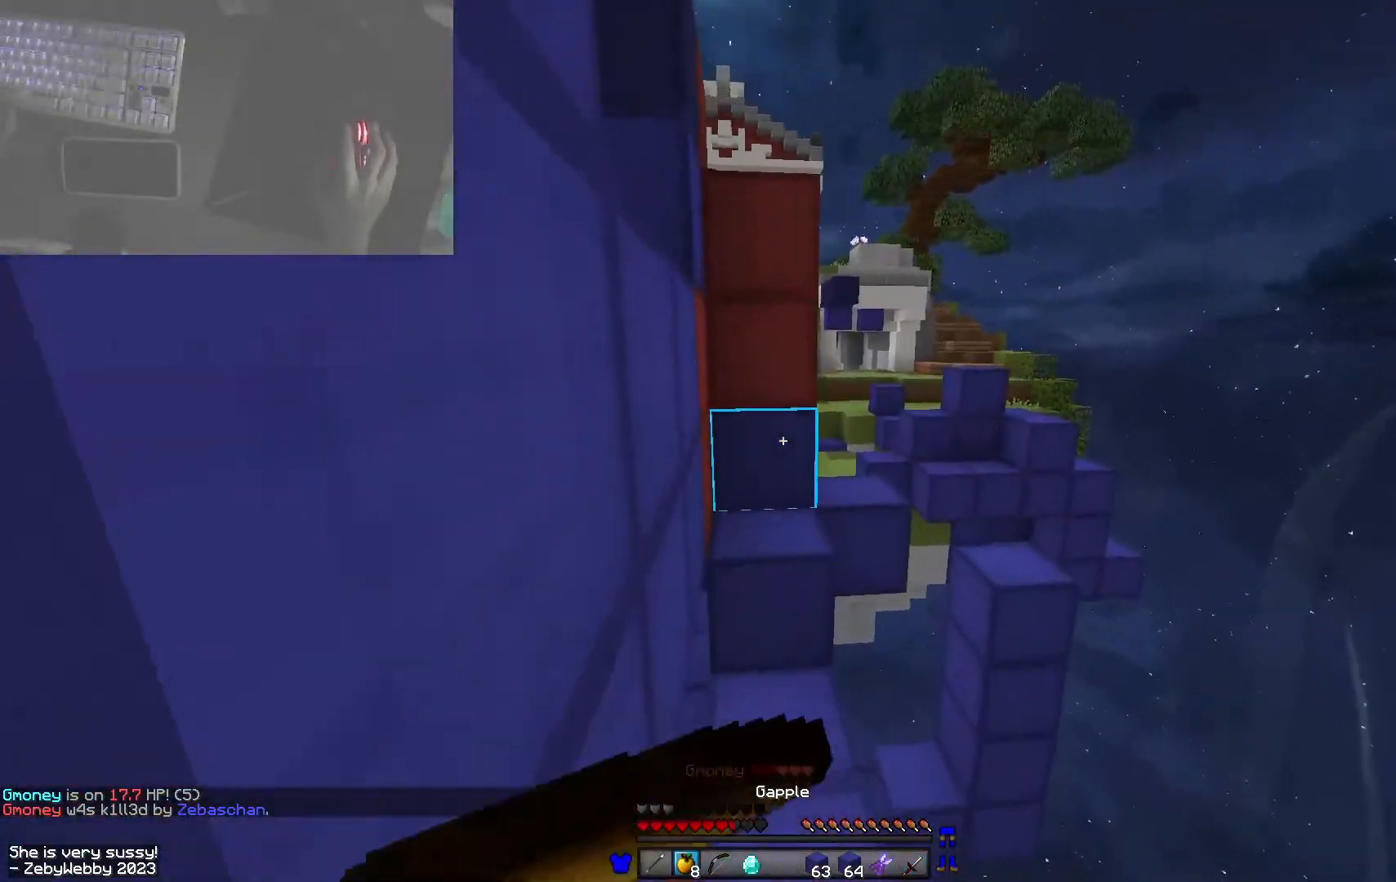
{"keys": ["a", "d", "s"], "mouse": ["left", "right"], "events": [[83, "d", "down"], [150, "a", "up"], [416, "a", "down"]]}
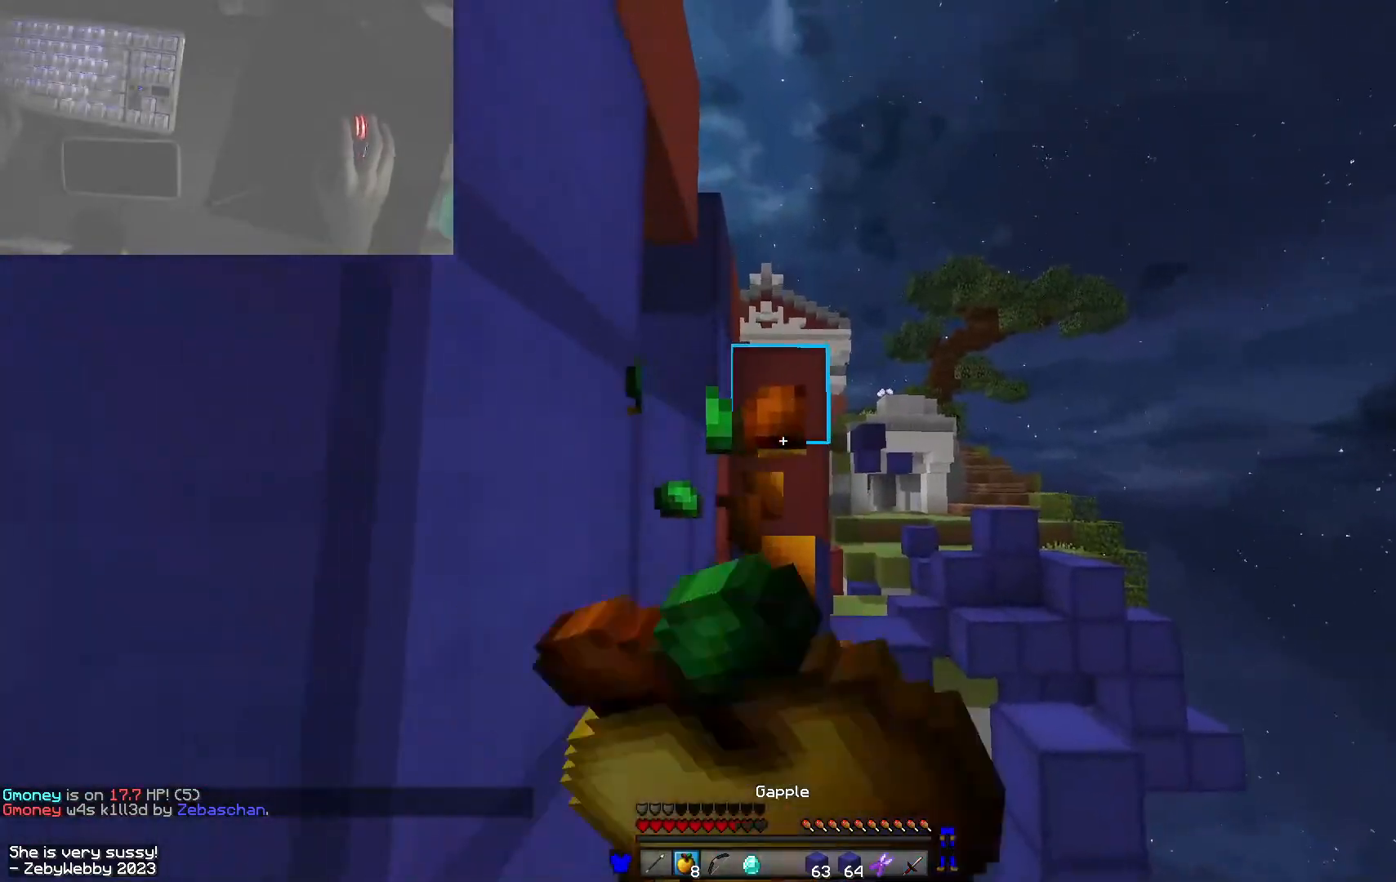
{"keys": ["d", "s"], "mouse": ["left", "right"], "events": [[66, "d", "up"], [233, "d", "down"], [250, "a", "up"]]}
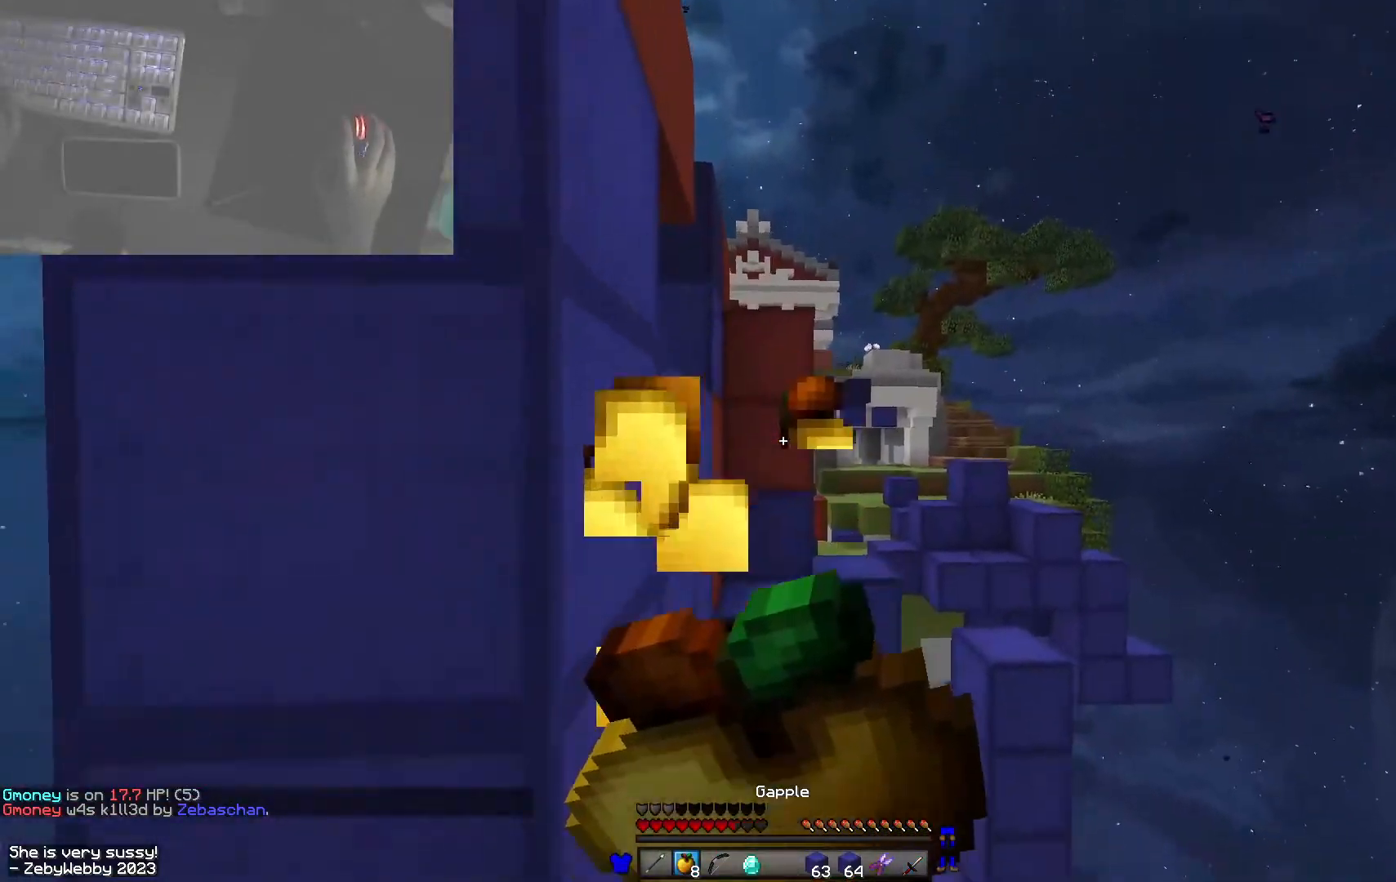
{"keys": ["w"], "mouse": [], "events": [[16, "s", "up"], [283, "w", "down"], [350, "d", "up"], [433, "mouse_left", "up"], [433, "mouse_right", "up"]]}
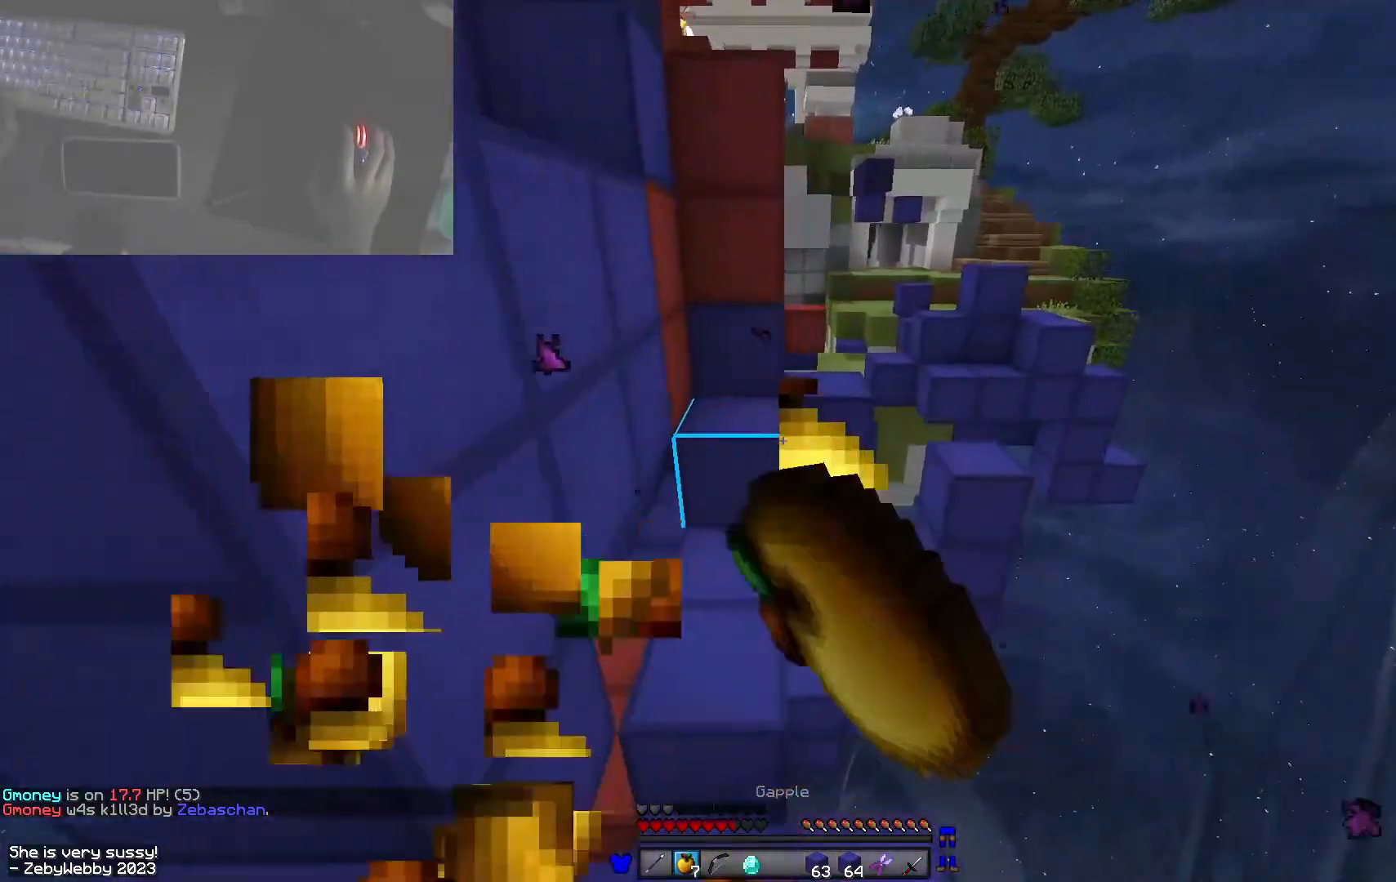
{"keys": ["d", "w"], "mouse": ["right"], "events": [[133, "space", "down"], [333, "space", "up"], [433, "mouse_right", "down"], [466, "d", "down"]]}
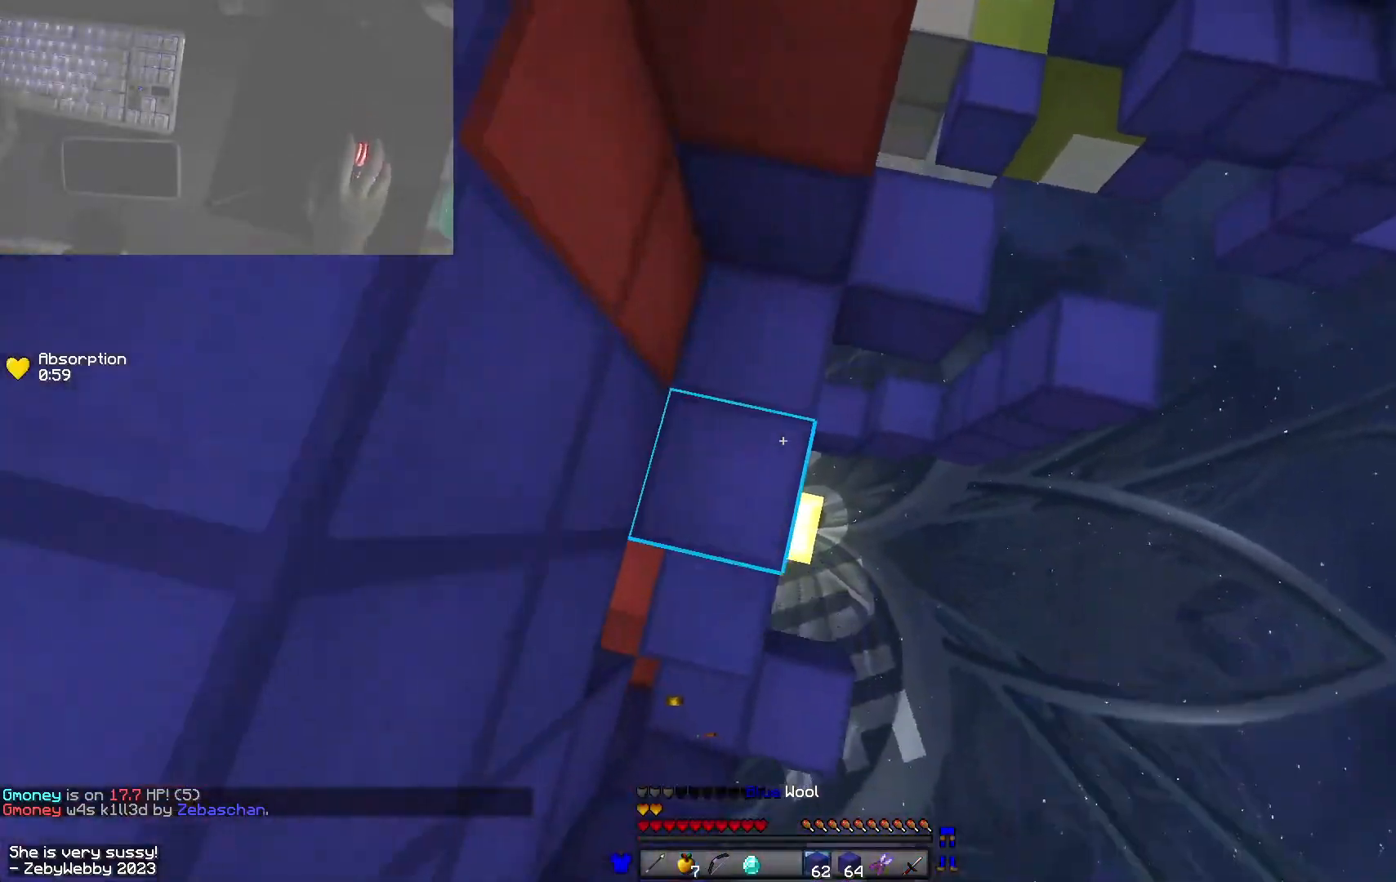
{"keys": ["w"], "mouse": [], "events": [[66, "mouse_right", "up"], [166, "d", "up"], [216, "d", "down"], [383, "d", "up"]]}
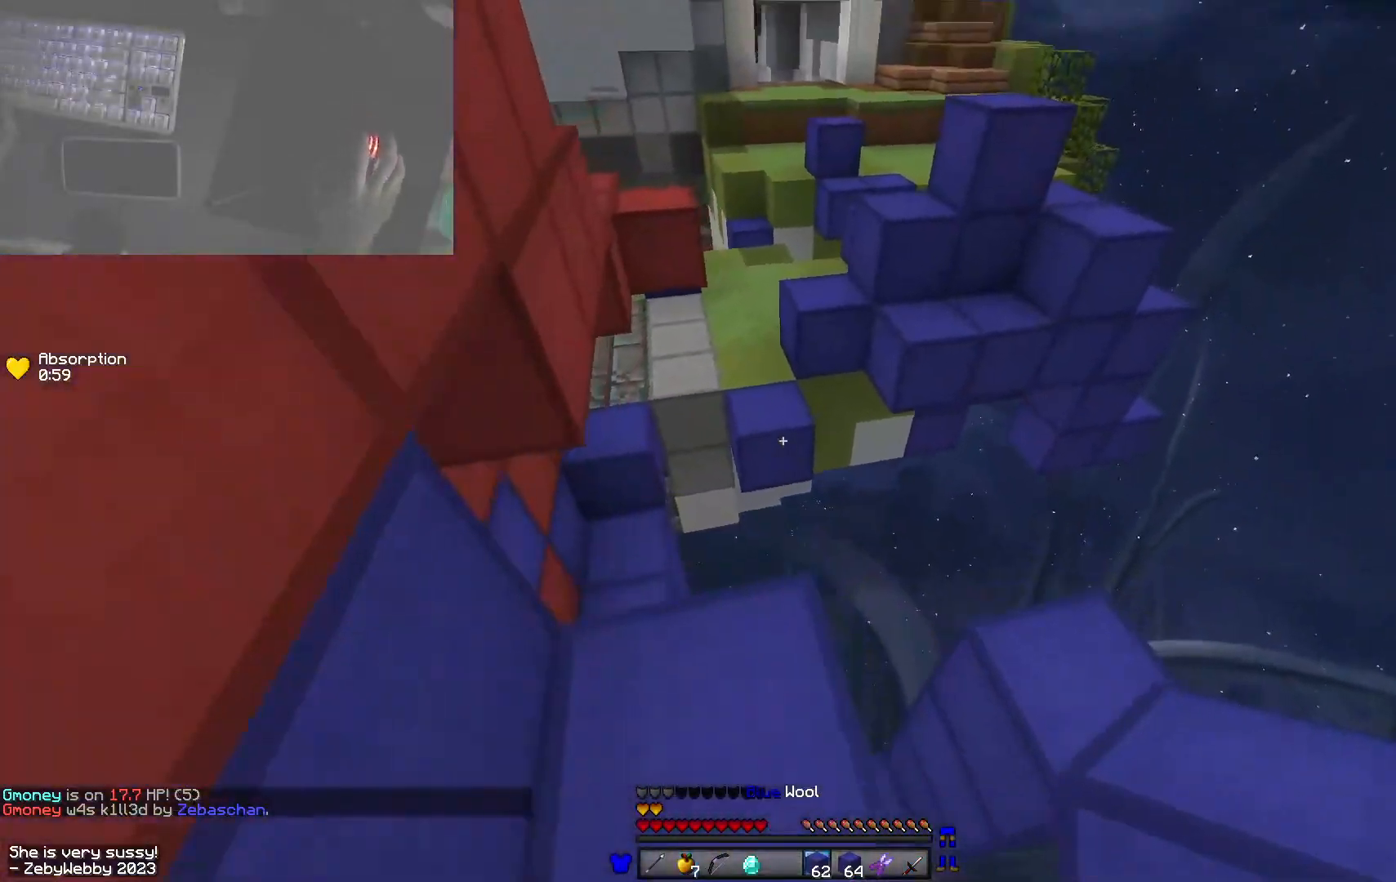
{"keys": ["w"], "mouse": [], "events": [[150, "space", "down"], [350, "space", "up"]]}
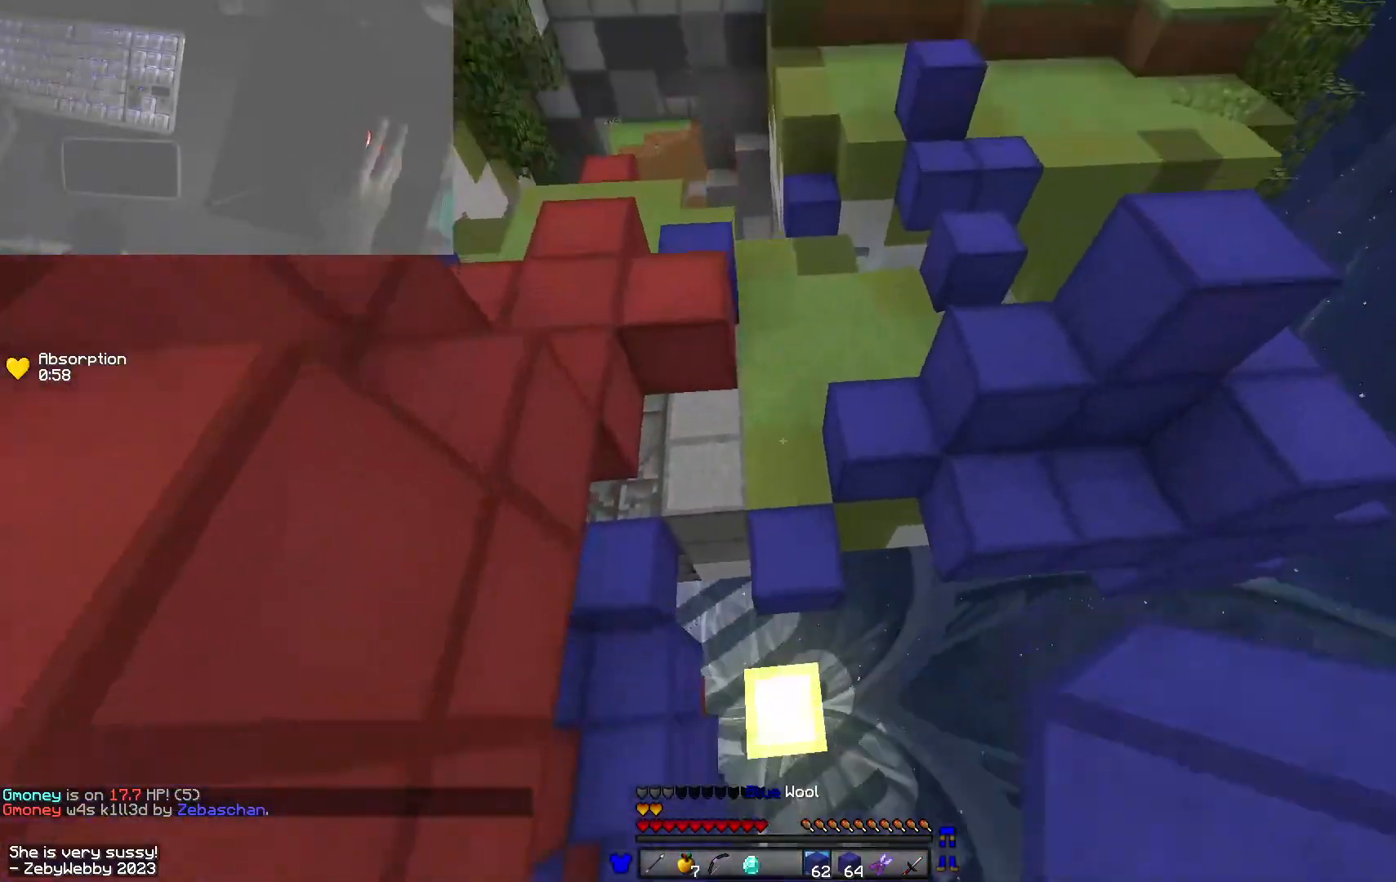
{"keys": ["space", "w"], "mouse": ["right"], "events": [[66, "mouse_right", "down"], [100, "d", "down"], [100, "mouse_right", "up"], [133, "mouse_right", "down"], [166, "space", "down"], [200, "mouse_right", "up"], [233, "mouse_right", "down"], [266, "mouse_right", "up"], [433, "d", "up"], [433, "mouse_right", "down"]]}
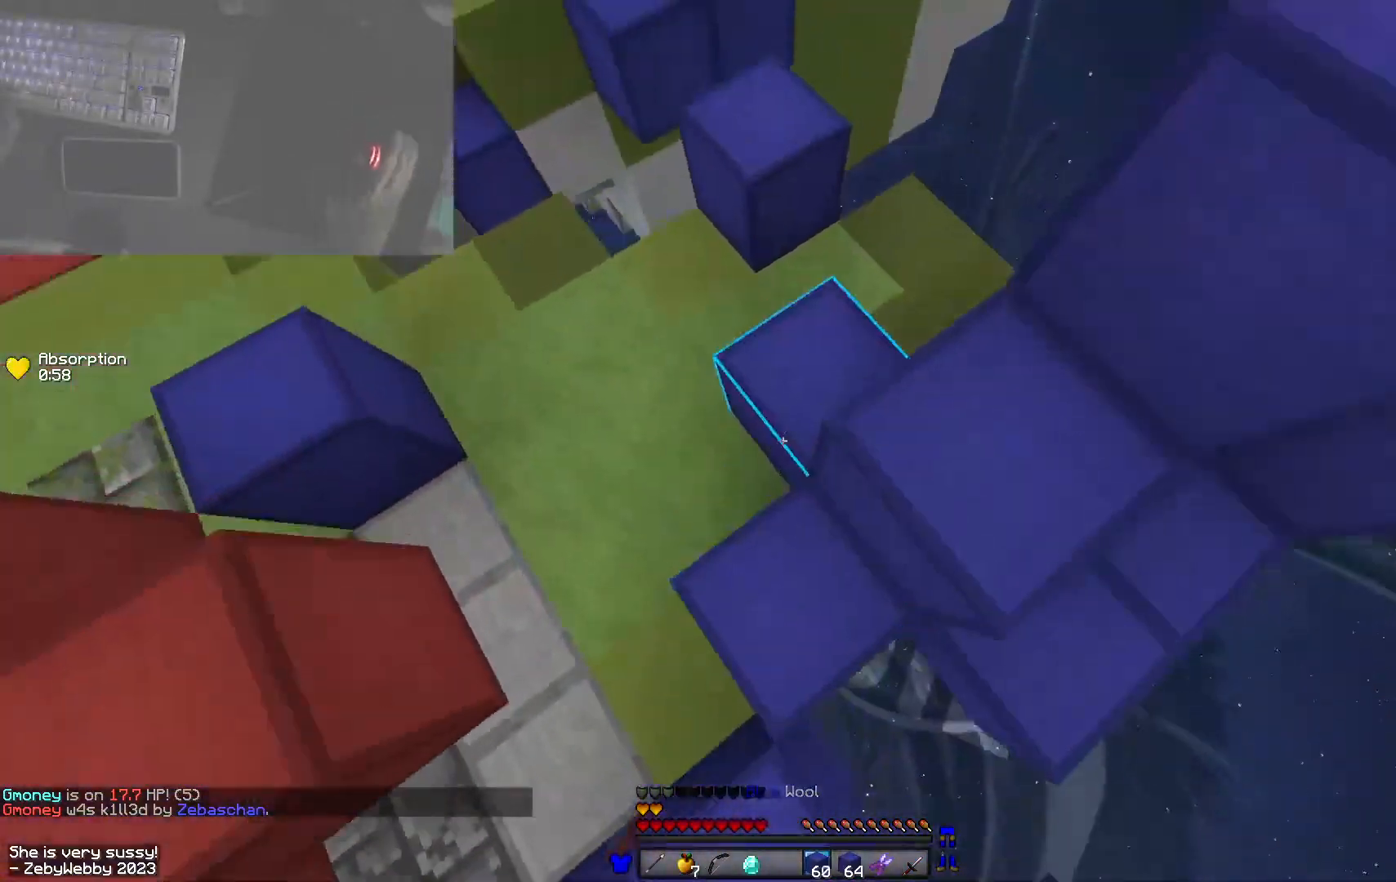
{"keys": ["w"], "mouse": [], "events": [[16, "space", "up"], [66, "a", "down"], [166, "space", "down"], [233, "mouse_right", "up"], [250, "a", "up"], [466, "space", "up"]]}
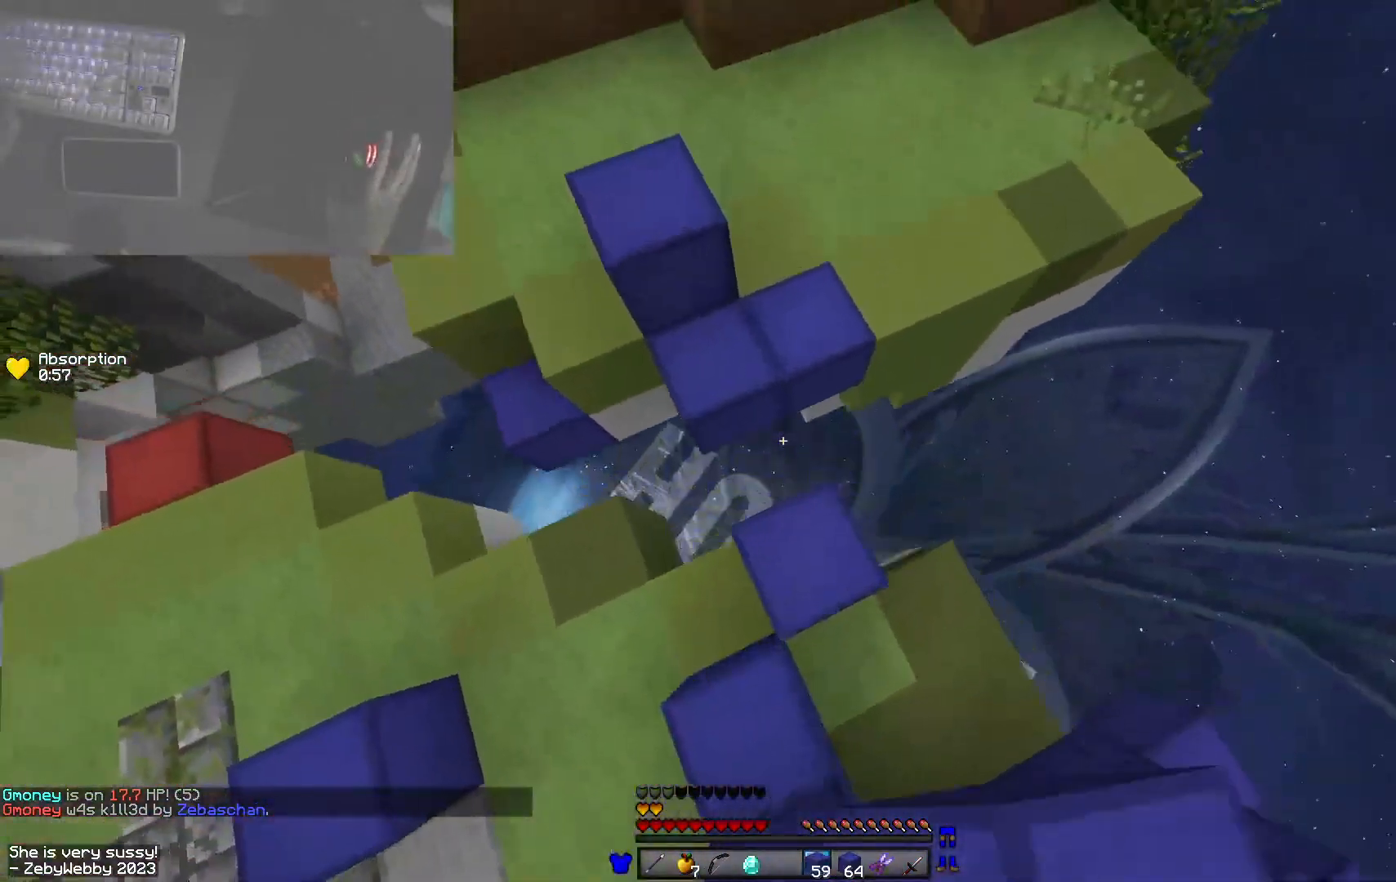
{"keys": ["d", "w"], "mouse": [], "events": [[200, "d", "down"]]}
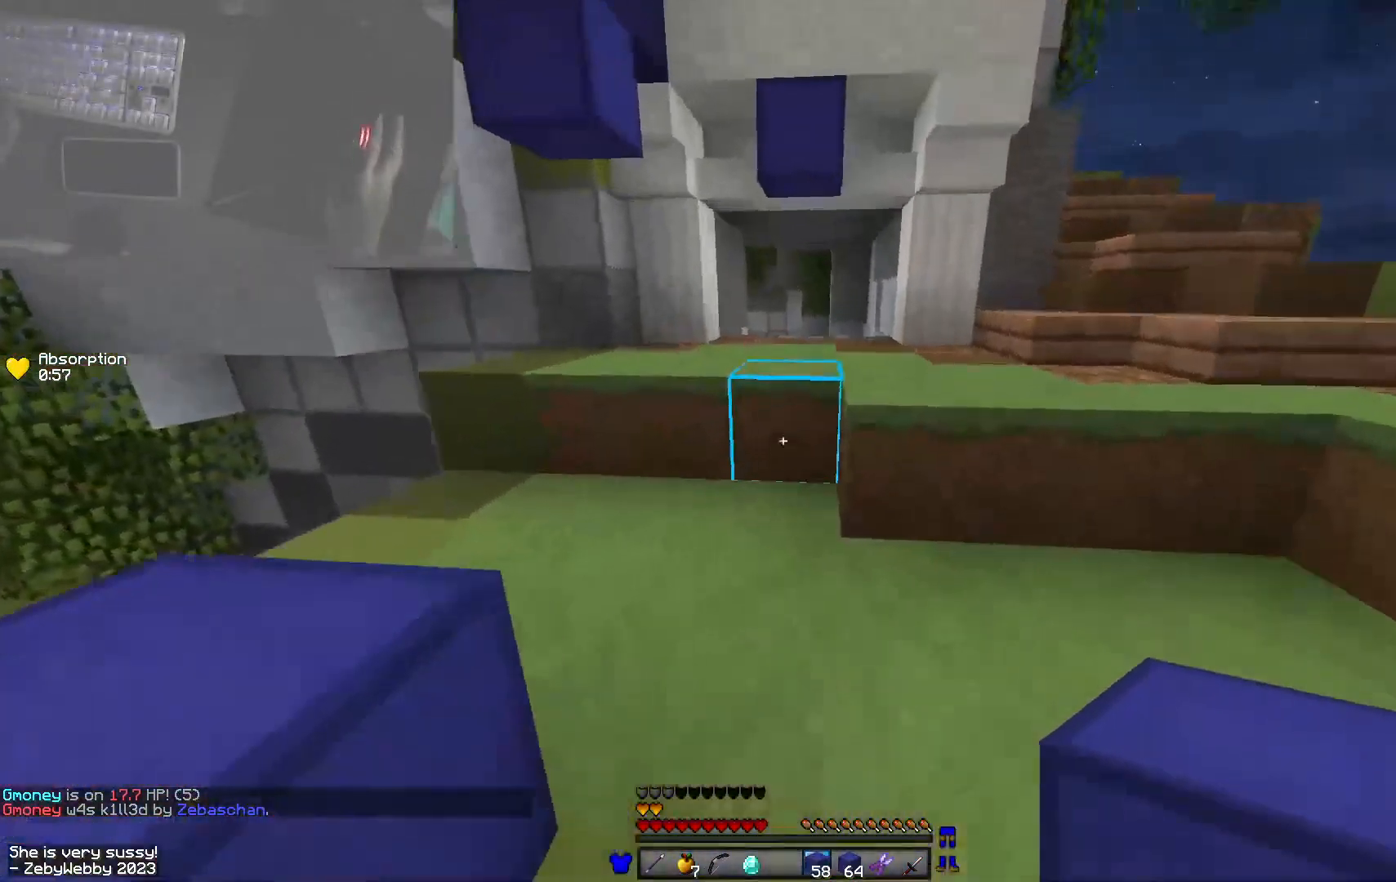
{"keys": ["w"], "mouse": ["right"], "events": [[66, "d", "up"], [66, "space", "down"], [216, "space", "up"], [450, "mouse_right", "down"]]}
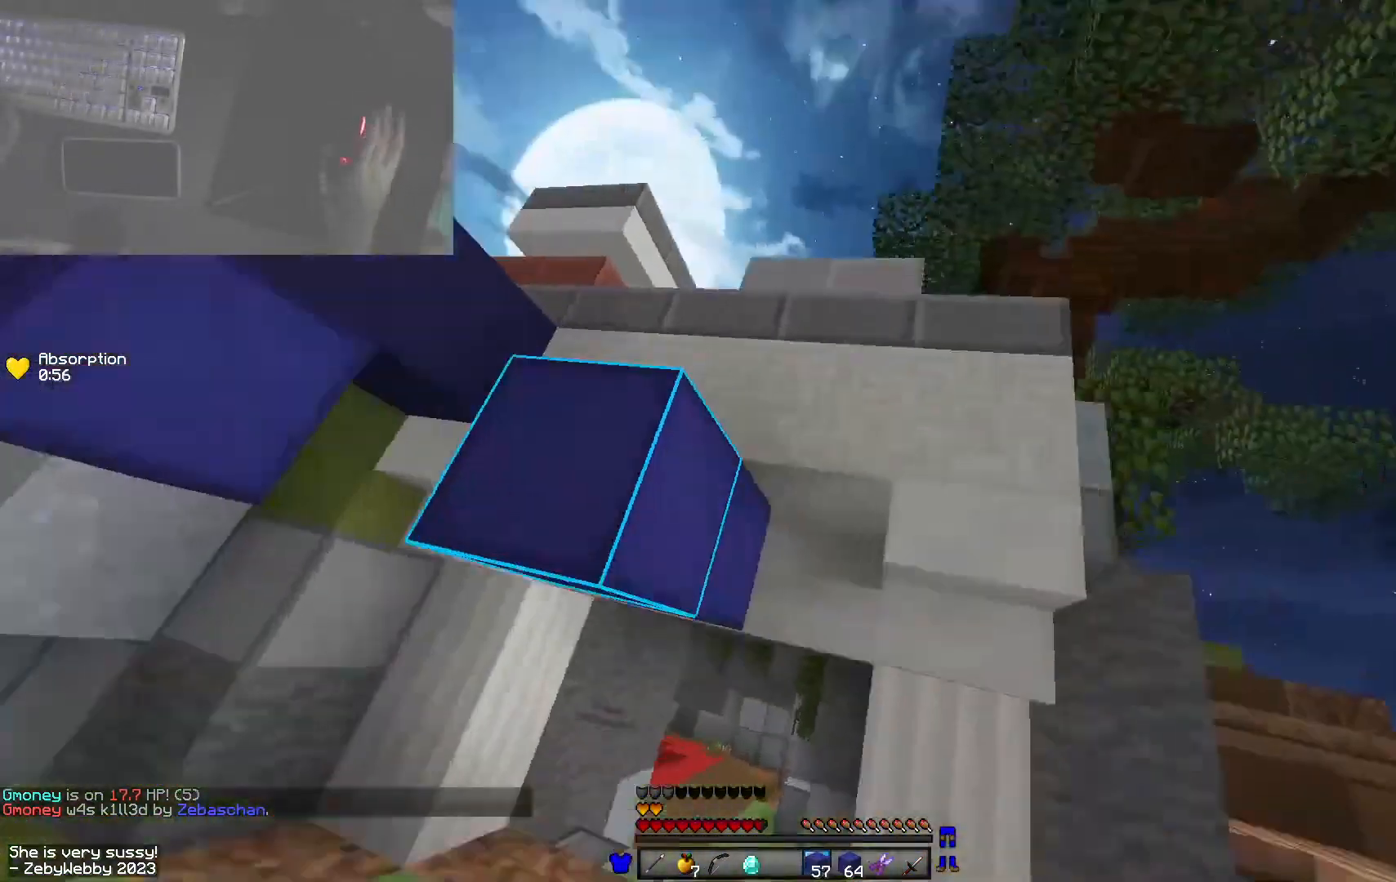
{"keys": ["d", "w"], "mouse": [], "events": [[183, "mouse_right", "up"], [250, "a", "down"], [400, "d", "down"], [416, "a", "up"]]}
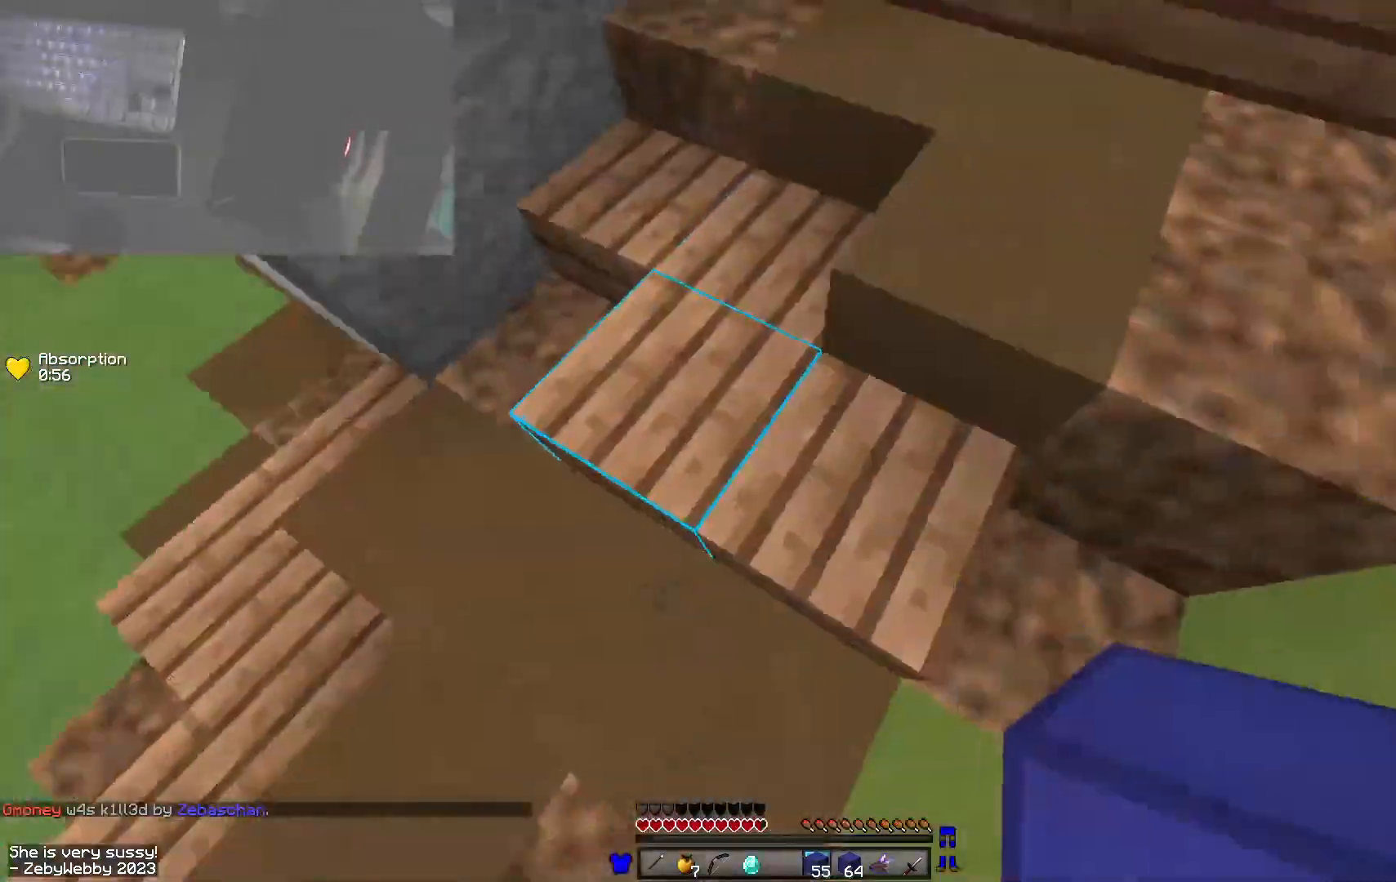
{"keys": ["space", "w"], "mouse": [], "events": [[16, "d", "up"], [283, "space", "down"]]}
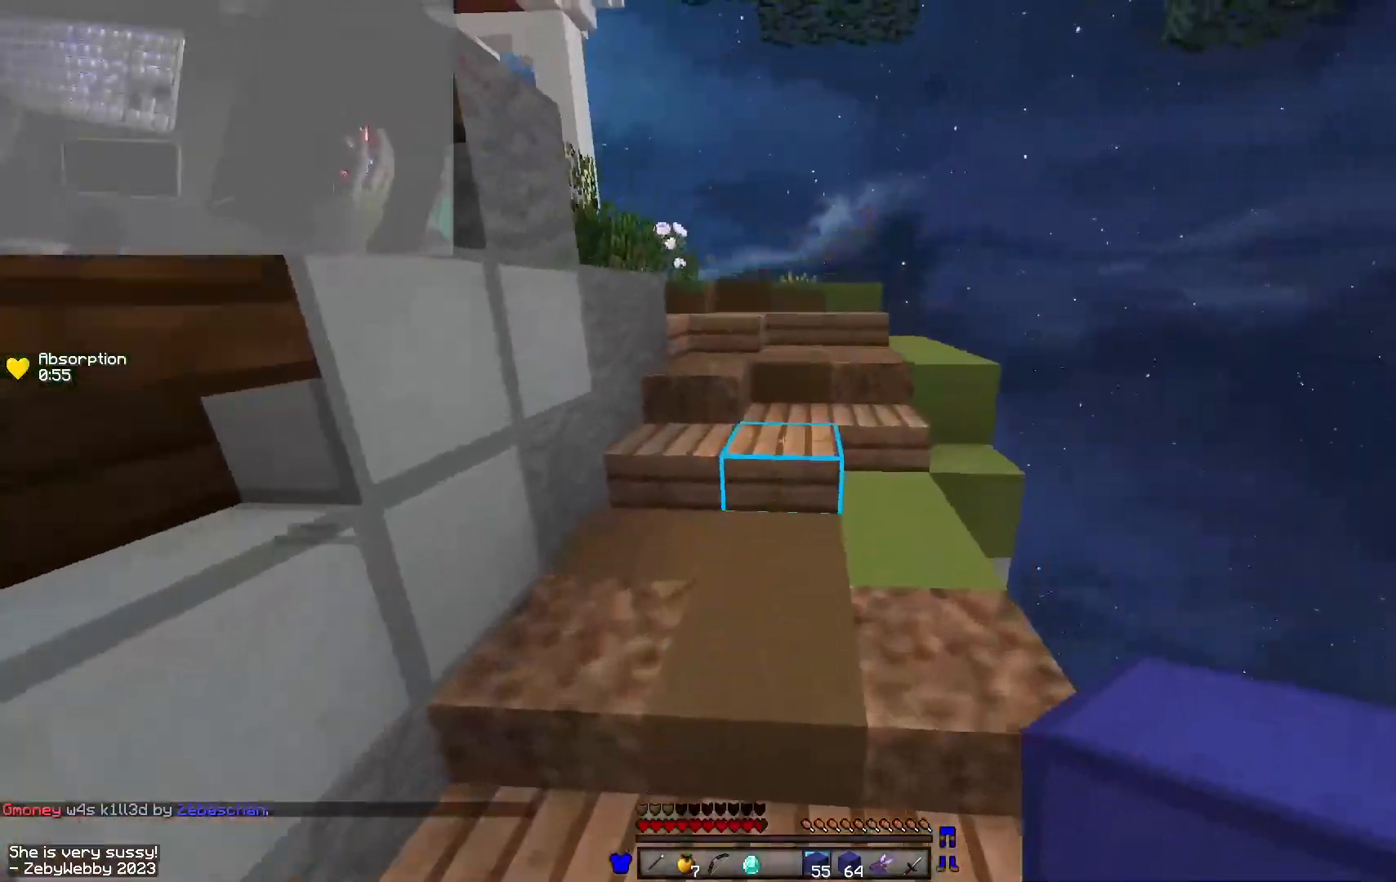
{"keys": ["space", "w"], "mouse": [], "events": []}
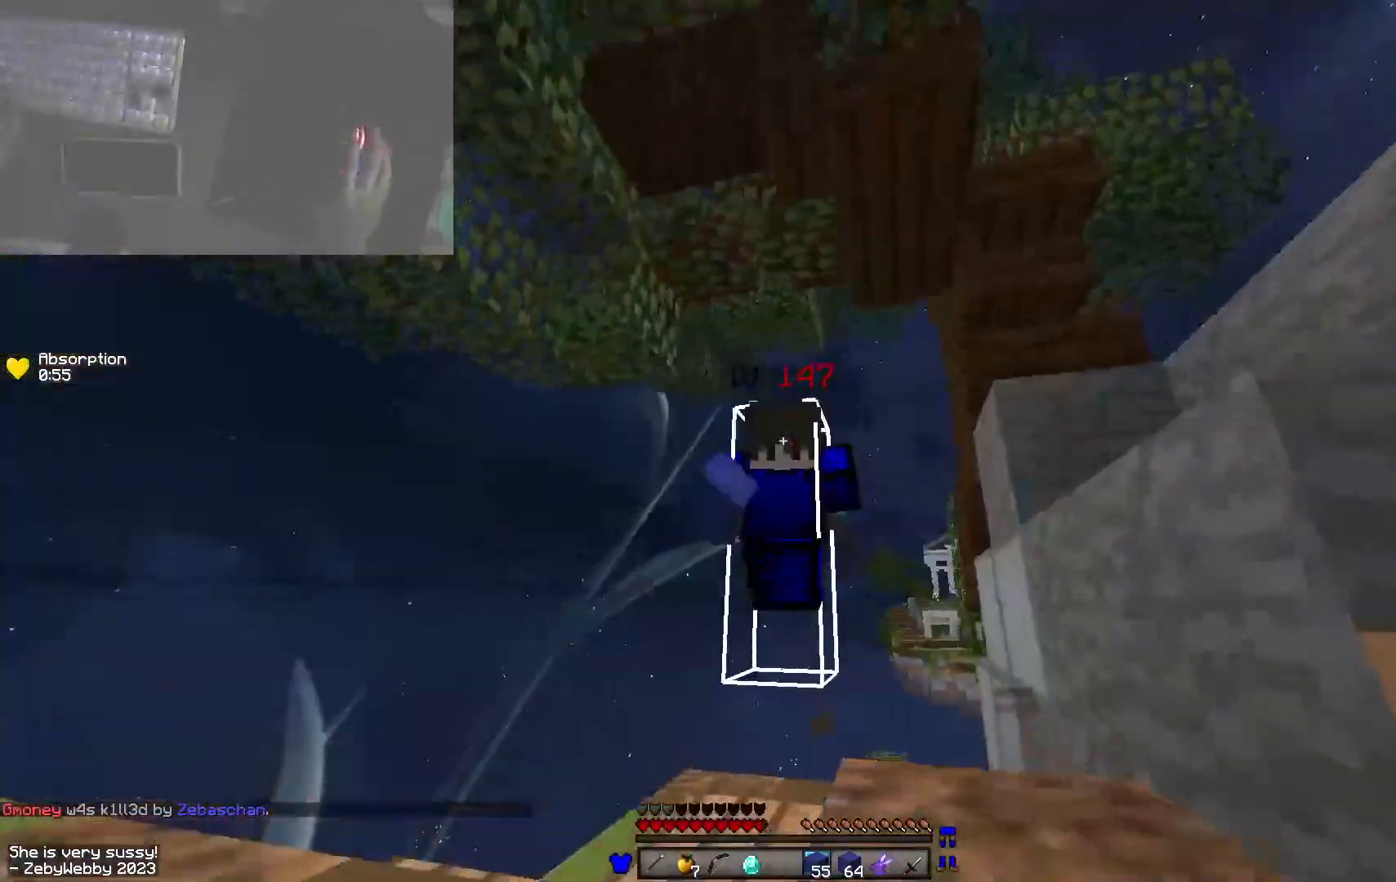
{"keys": ["space", "w"], "mouse": [], "events": []}
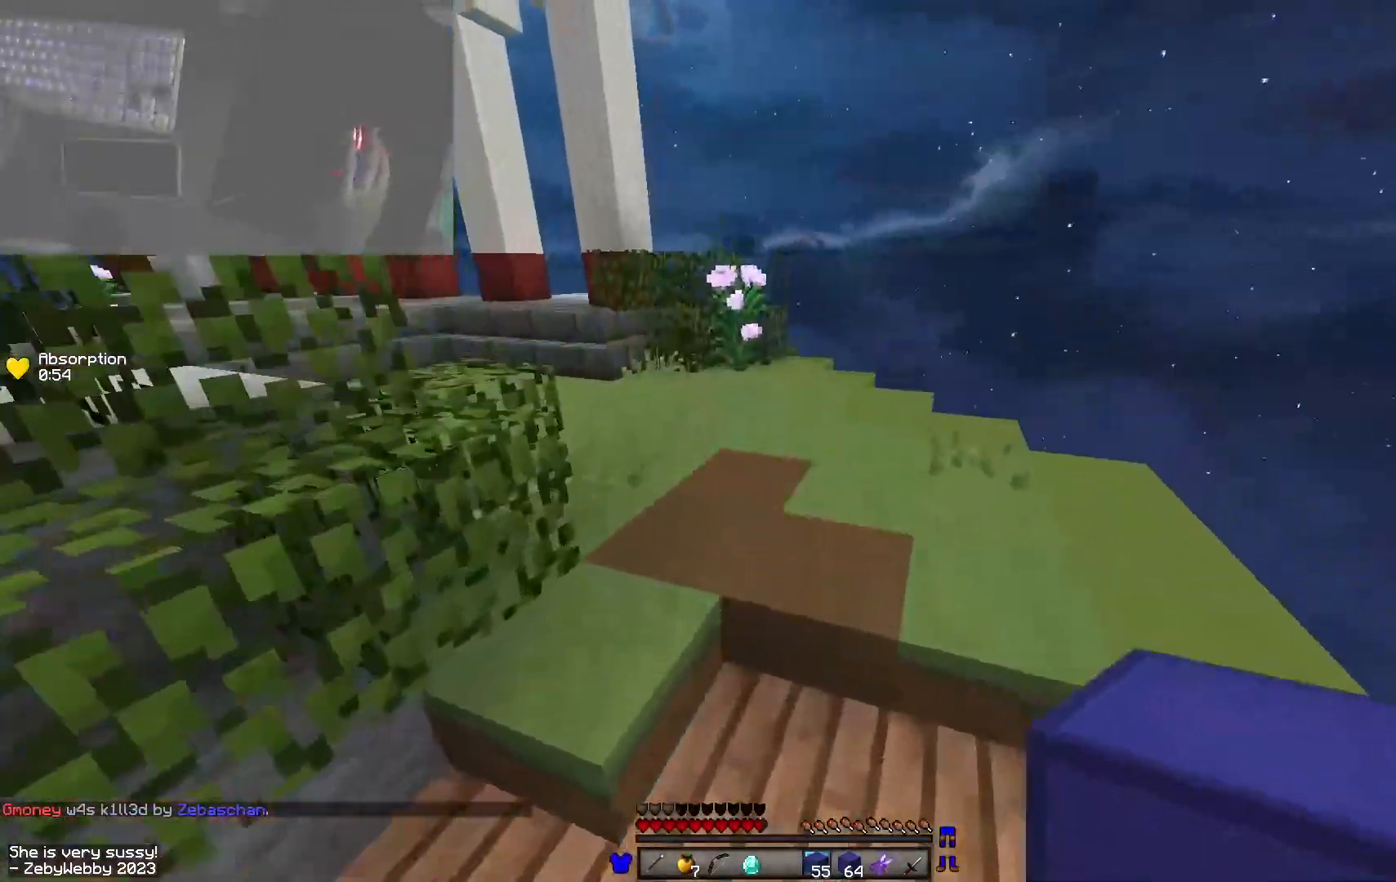
{"keys": ["space", "w"], "mouse": [], "events": []}
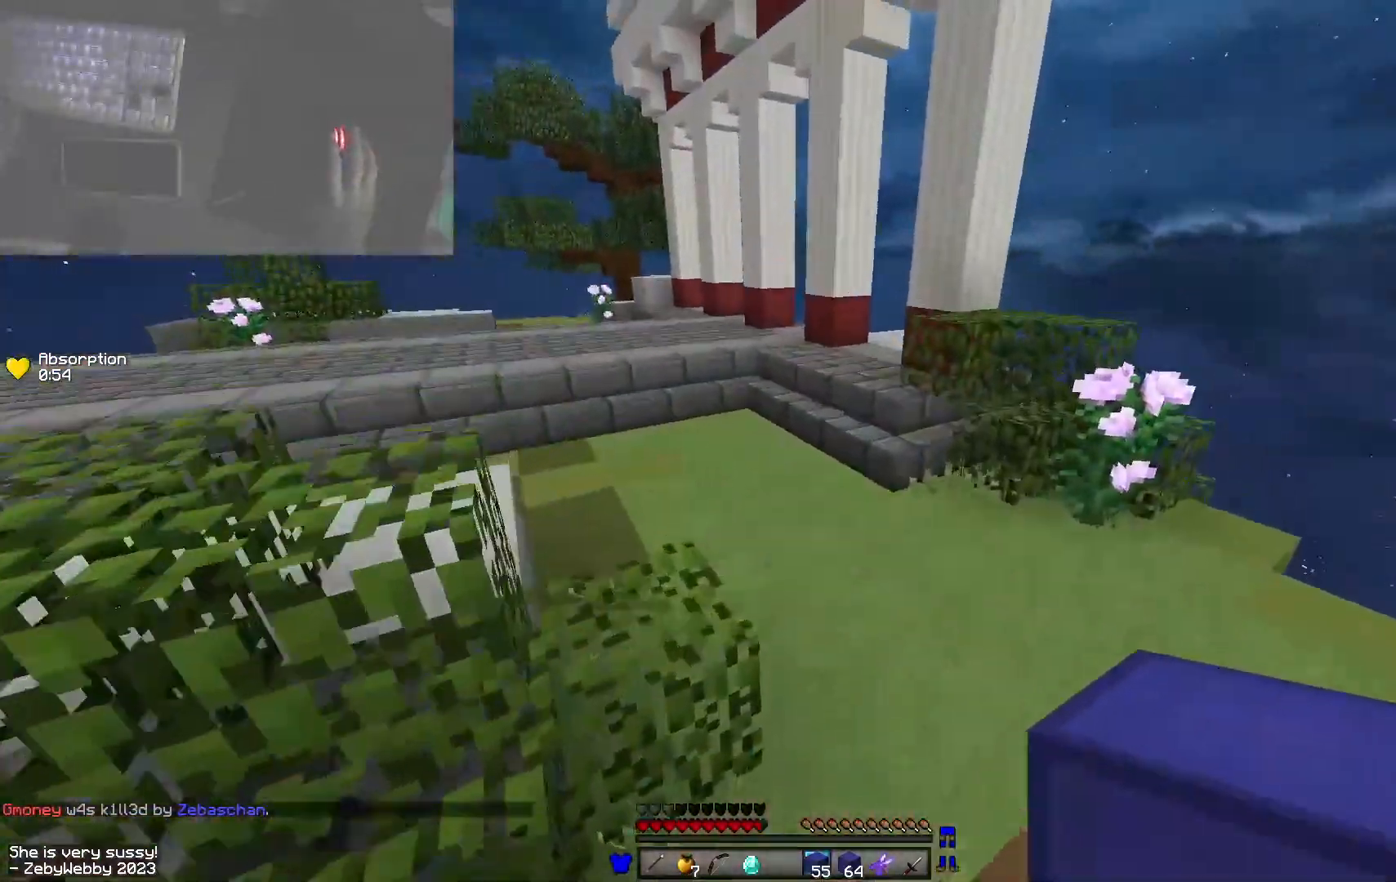
{"keys": ["d", "w"], "mouse": [], "events": [[116, "d", "down"], [166, "space", "up"]]}
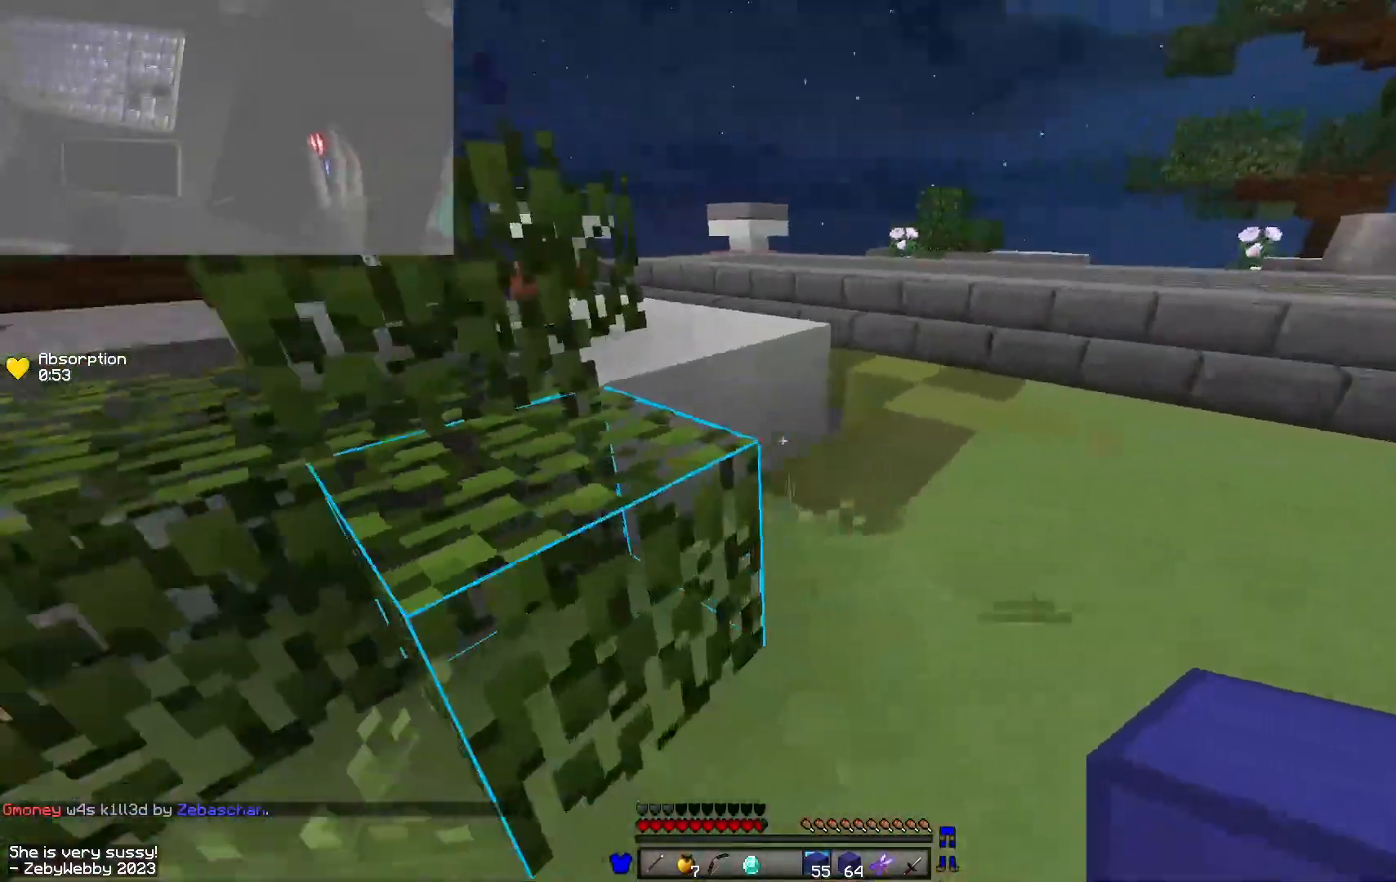
{"keys": ["d", "space", "w"], "mouse": [], "events": [[450, "space", "down"]]}